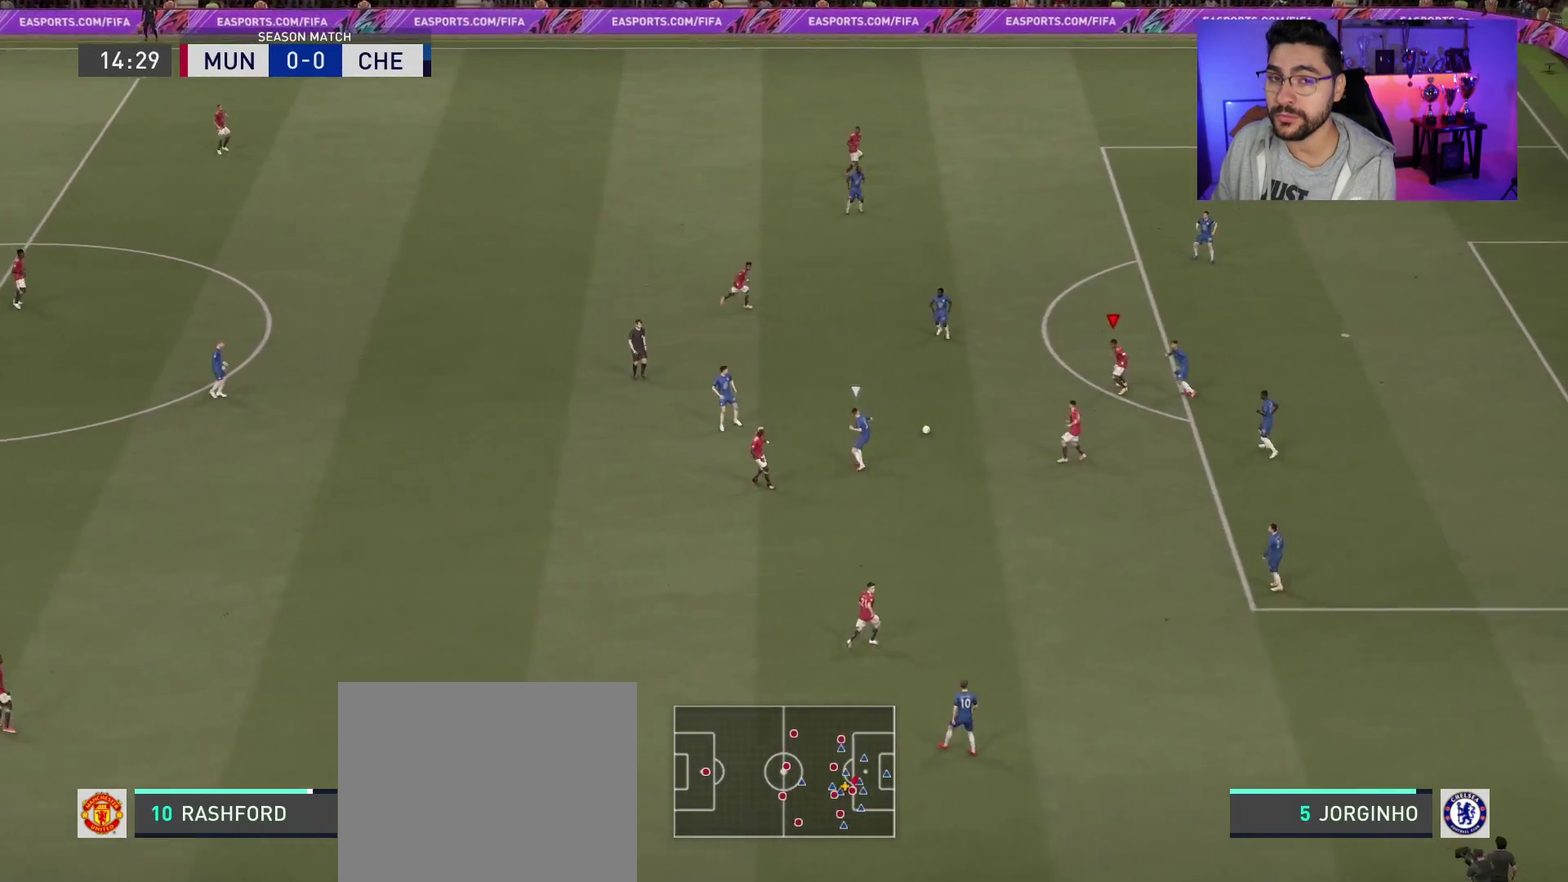
Gameplay with a controller (PlayStation layout); each line is a JSON object with the inputs held at the frame after it (dt_ms = milliseconds from this image to that frame). "events" lists button and stick changes between this image and that frame as [ms after this image, input, new state], when the widget could be followed in between. Not read: L1 R1.
{"dt_ms": 500, "buttons": [], "left_stick": "up", "right_stick": "center", "events": [[67, "left_stick", "up-left"], [150, "left_stick", "up"]]}
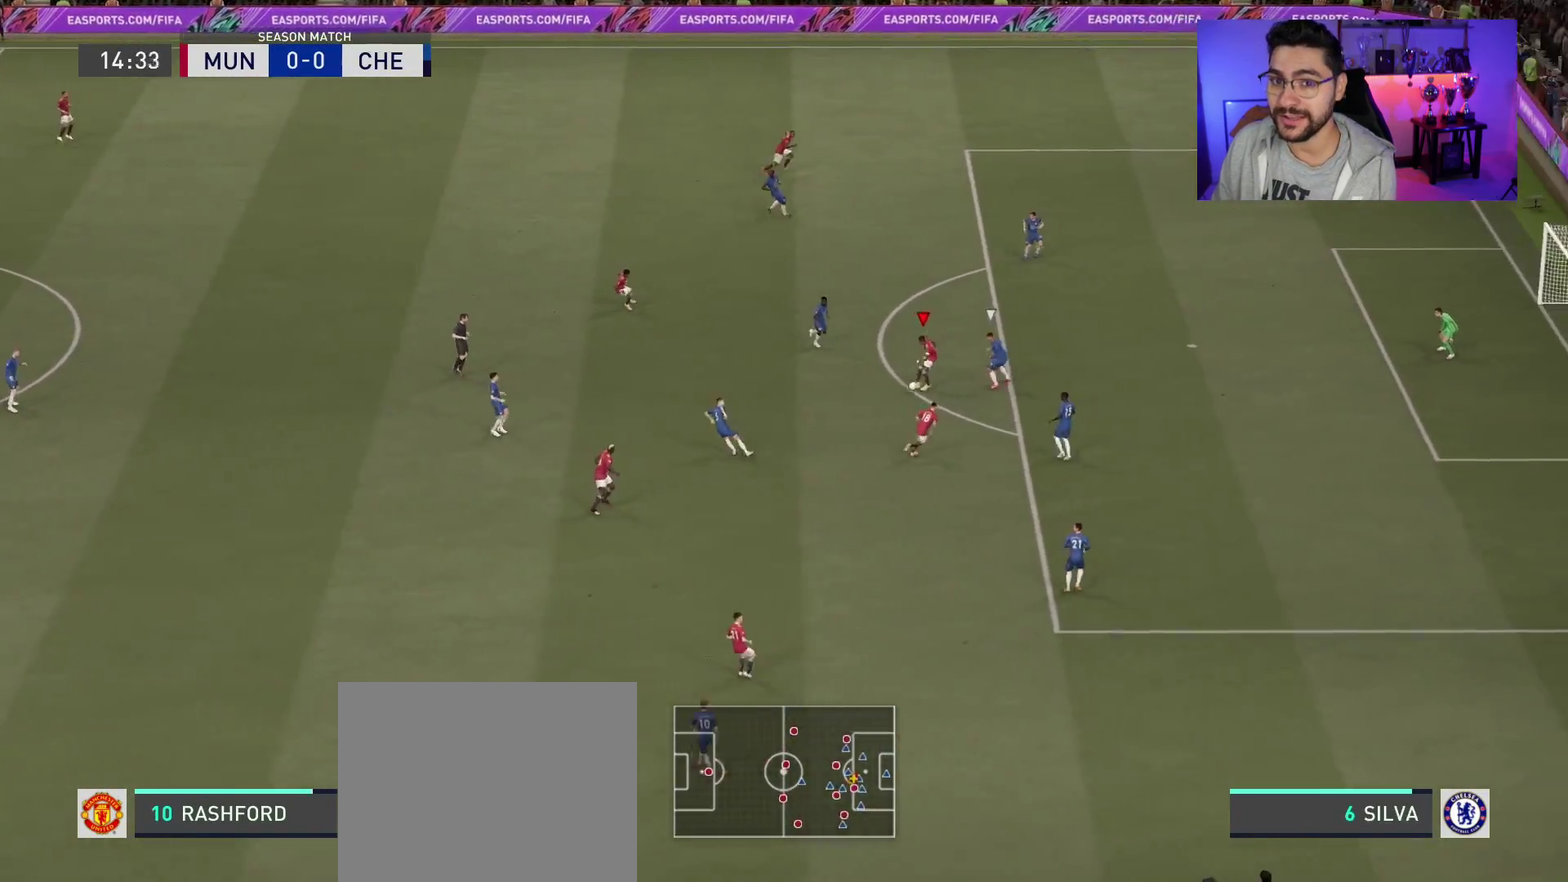
{"dt_ms": 500, "buttons": [], "left_stick": "up-right", "right_stick": "center", "events": [[33, "right_stick", "up"], [50, "left_stick", "up-right"], [133, "right_stick", "up-right"], [183, "right_stick", "right"], [283, "right_stick", "down-right"], [383, "right_stick", "center"]]}
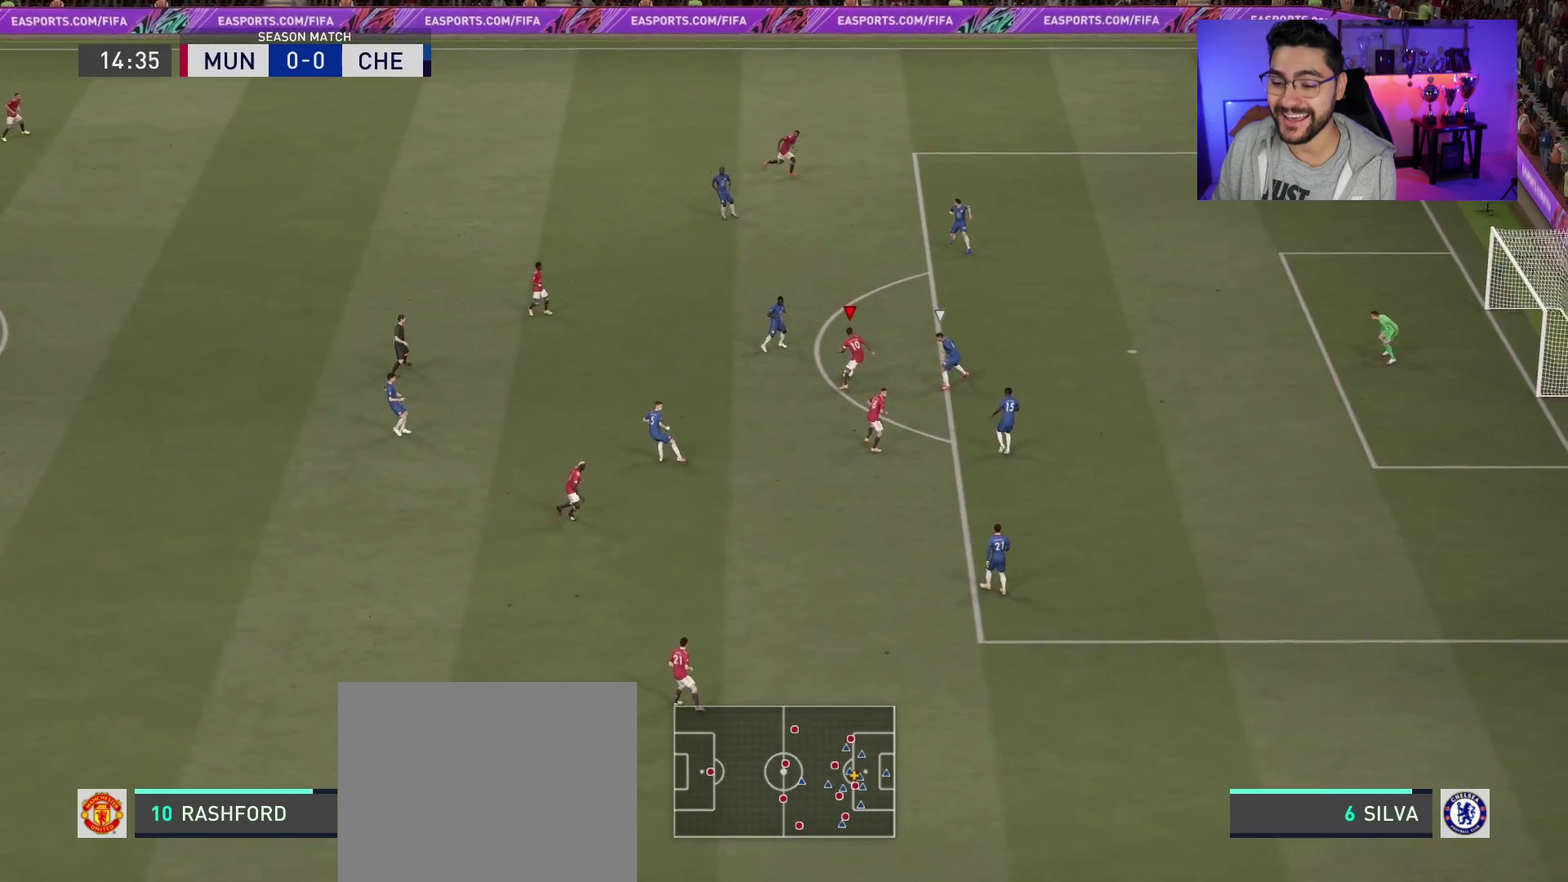
{"dt_ms": 600, "buttons": [], "left_stick": "up-right", "right_stick": "center", "events": []}
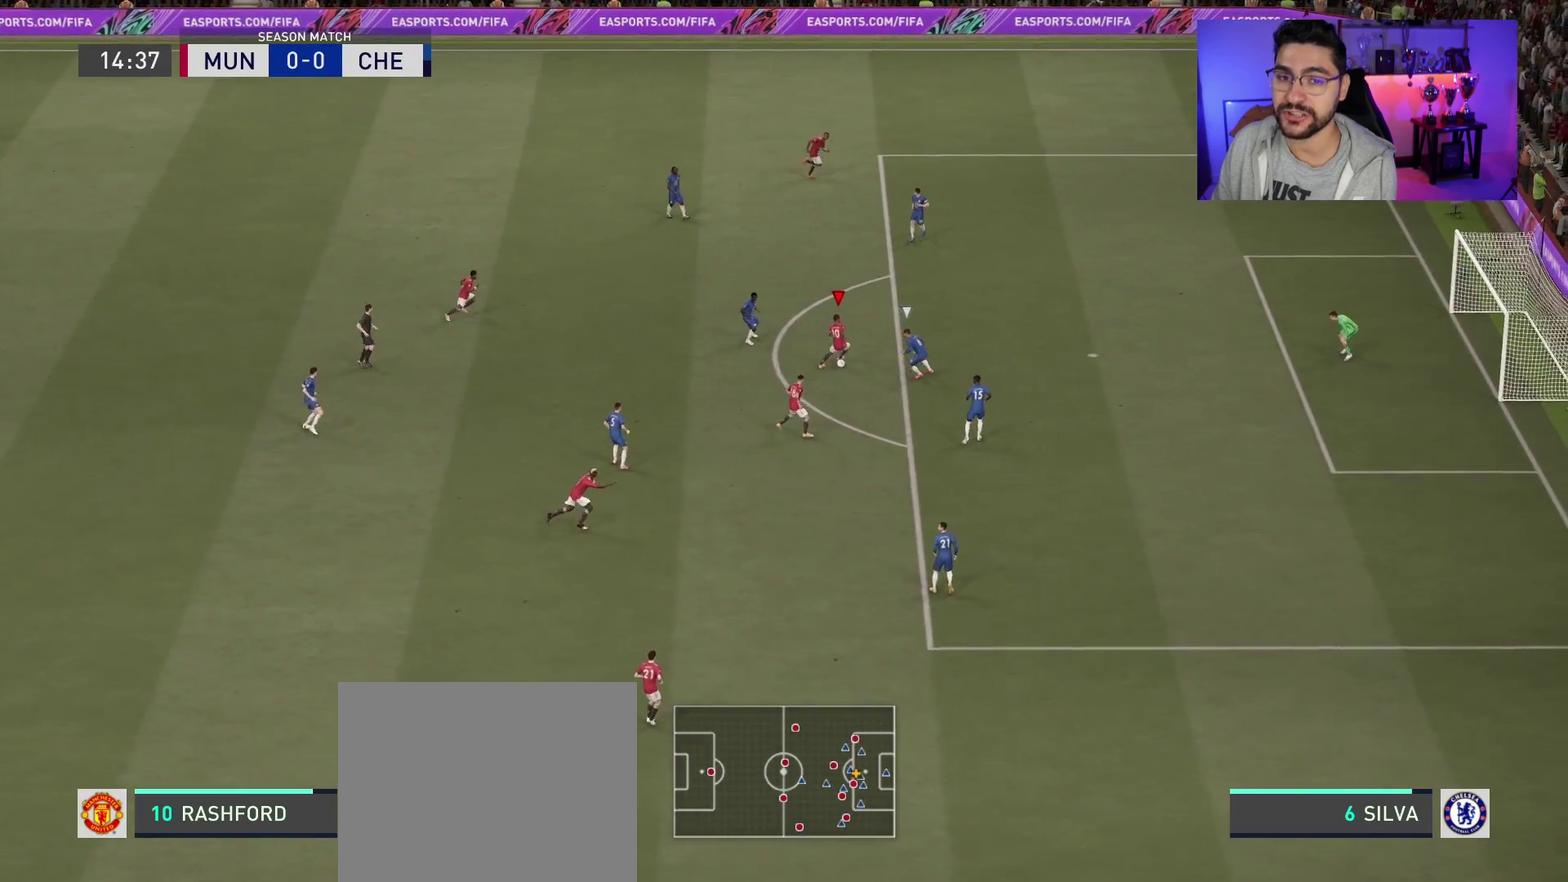
{"dt_ms": 500, "buttons": [], "left_stick": "up-right", "right_stick": "center", "events": []}
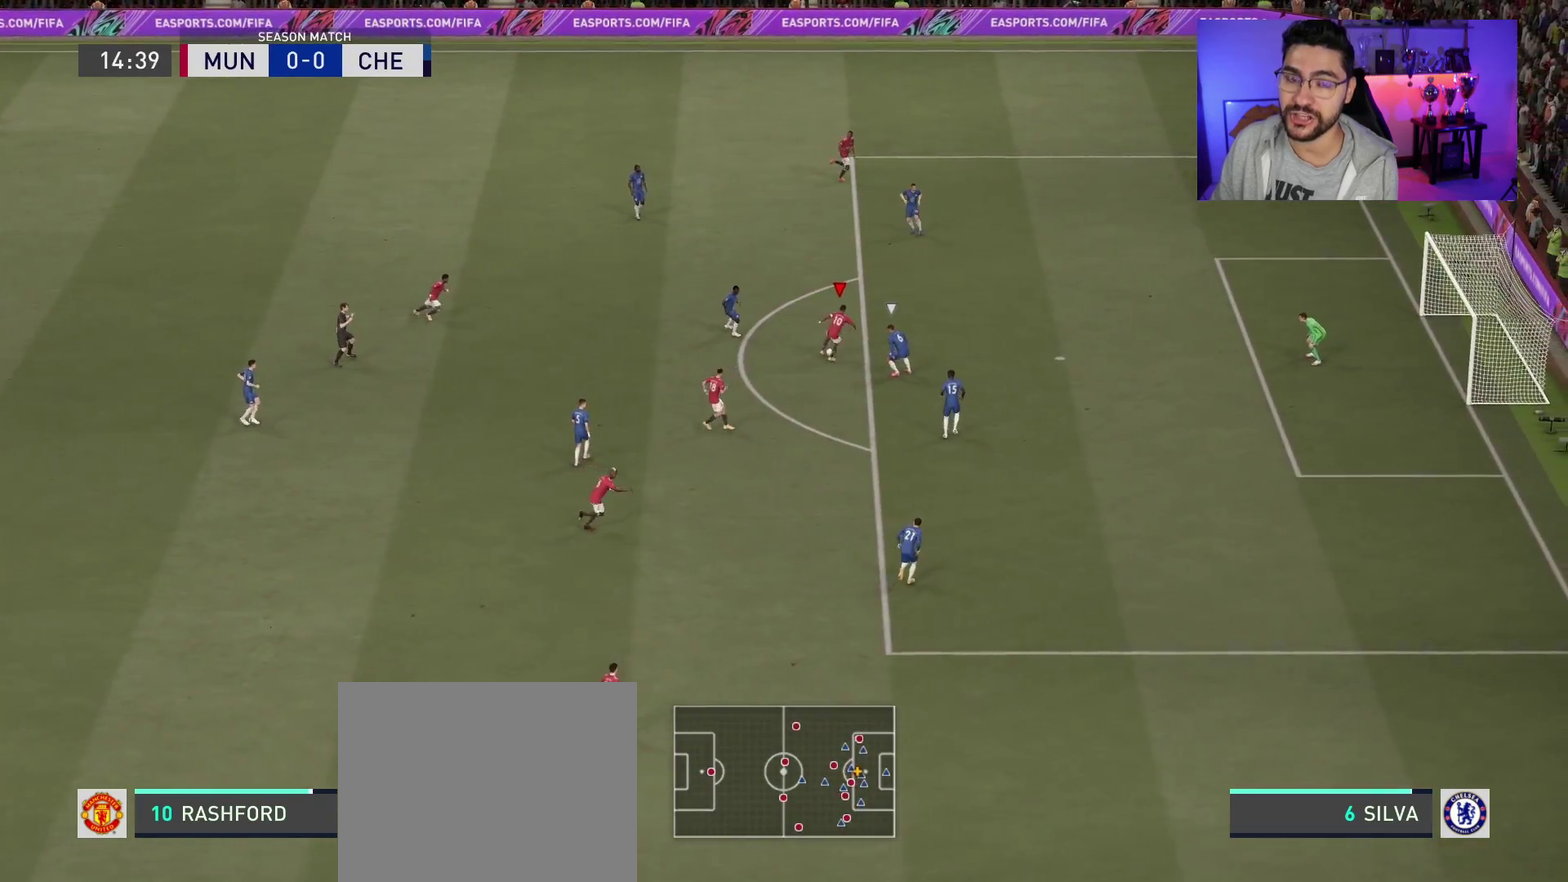
{"dt_ms": 500, "buttons": [], "left_stick": "up-right", "right_stick": "center", "events": [[67, "CIRCLE", "down"], [450, "CIRCLE", "up"]]}
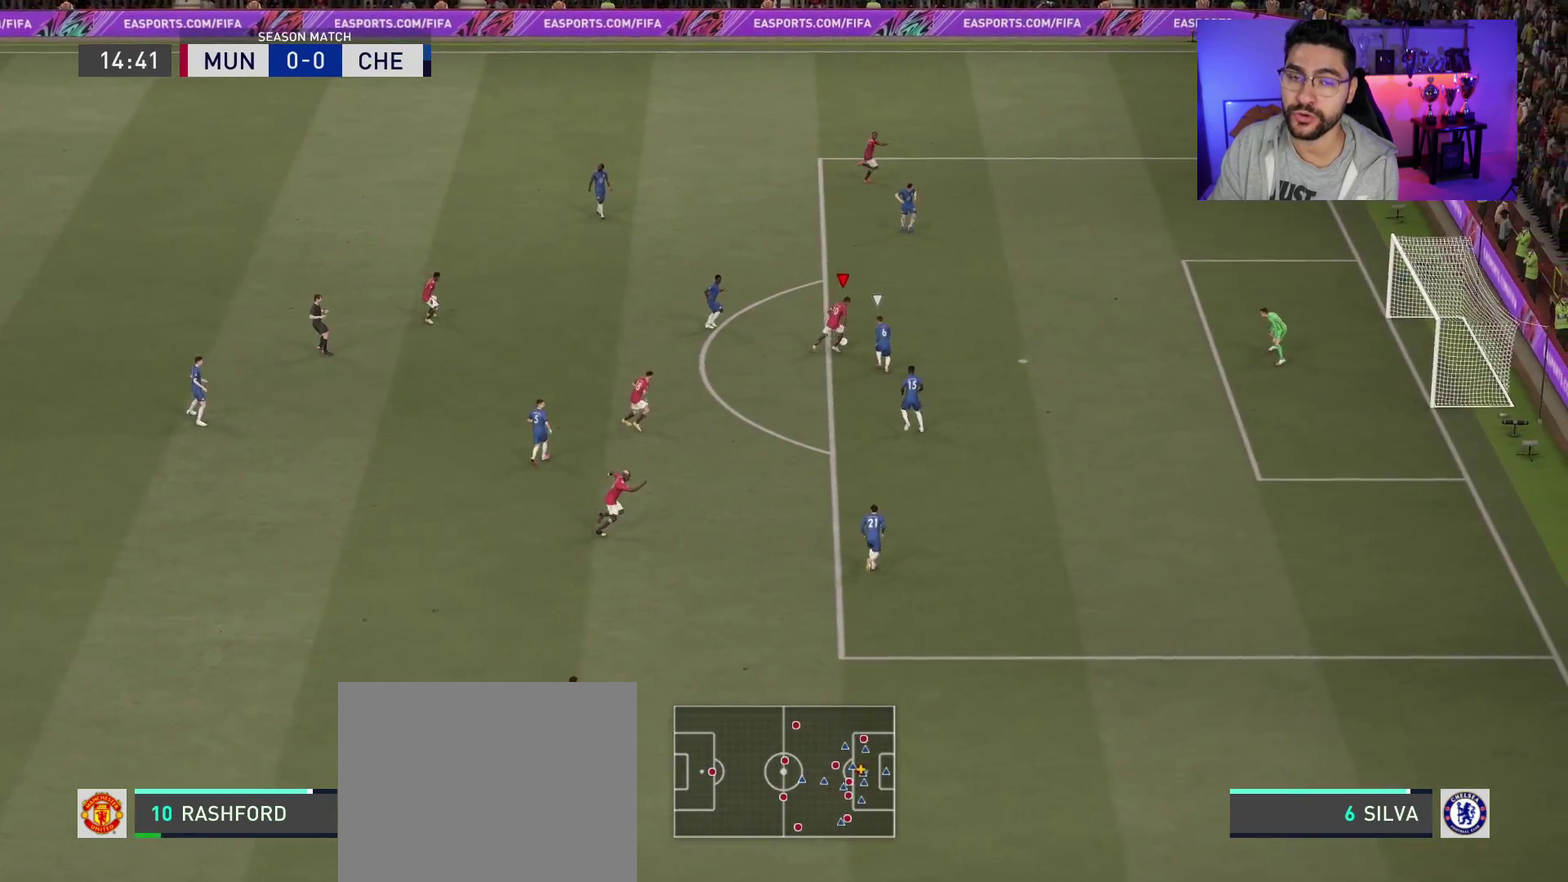
{"dt_ms": 500, "buttons": [], "left_stick": "up-right", "right_stick": "center", "events": []}
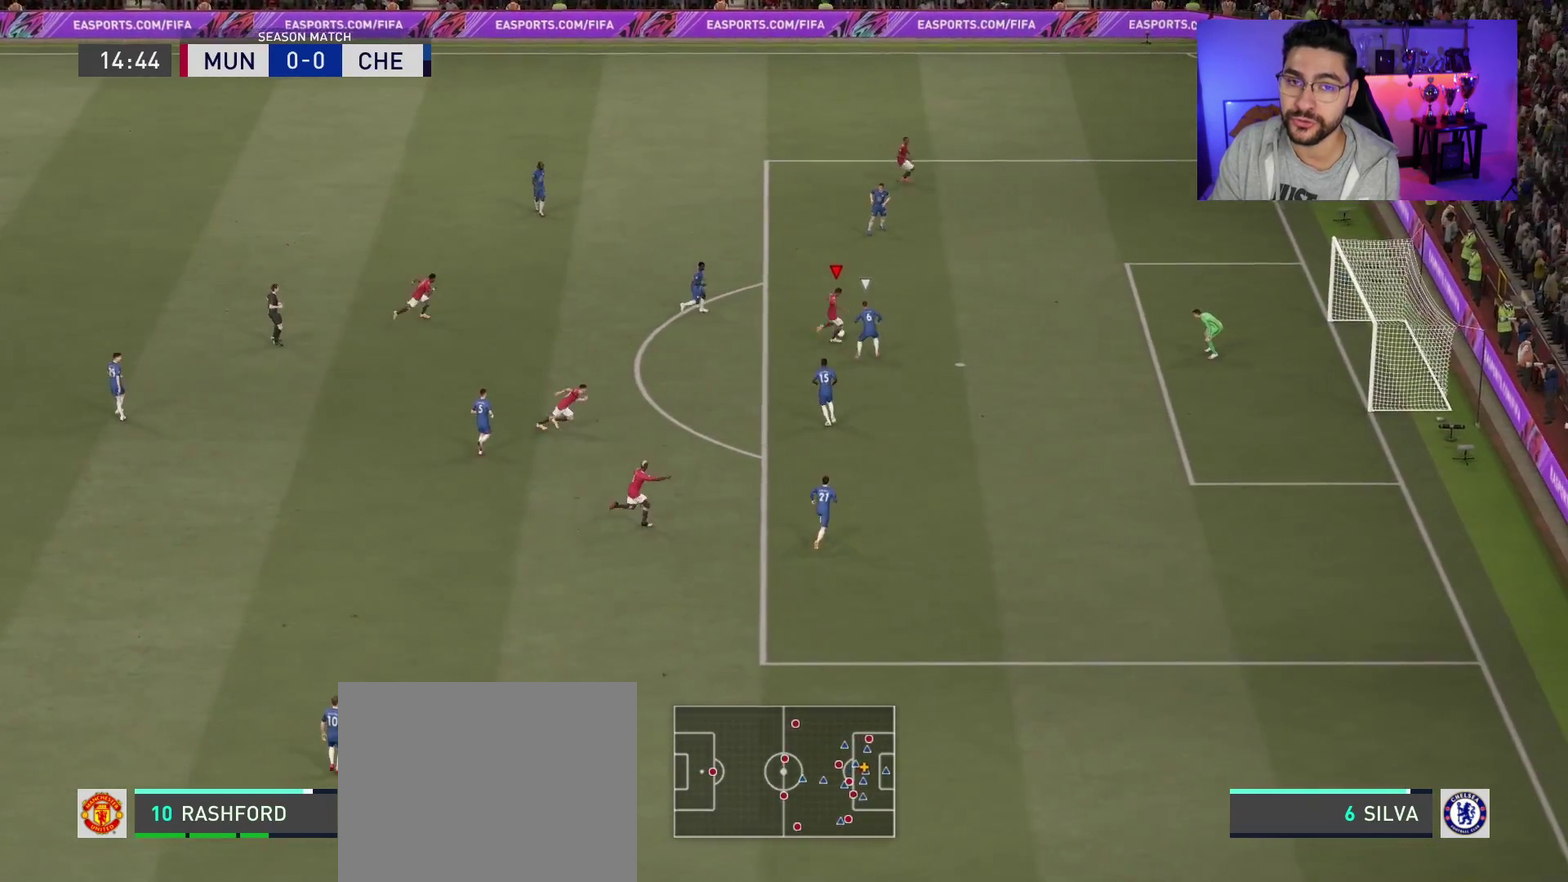
{"dt_ms": 400, "buttons": [], "left_stick": "up-right", "right_stick": "center", "events": []}
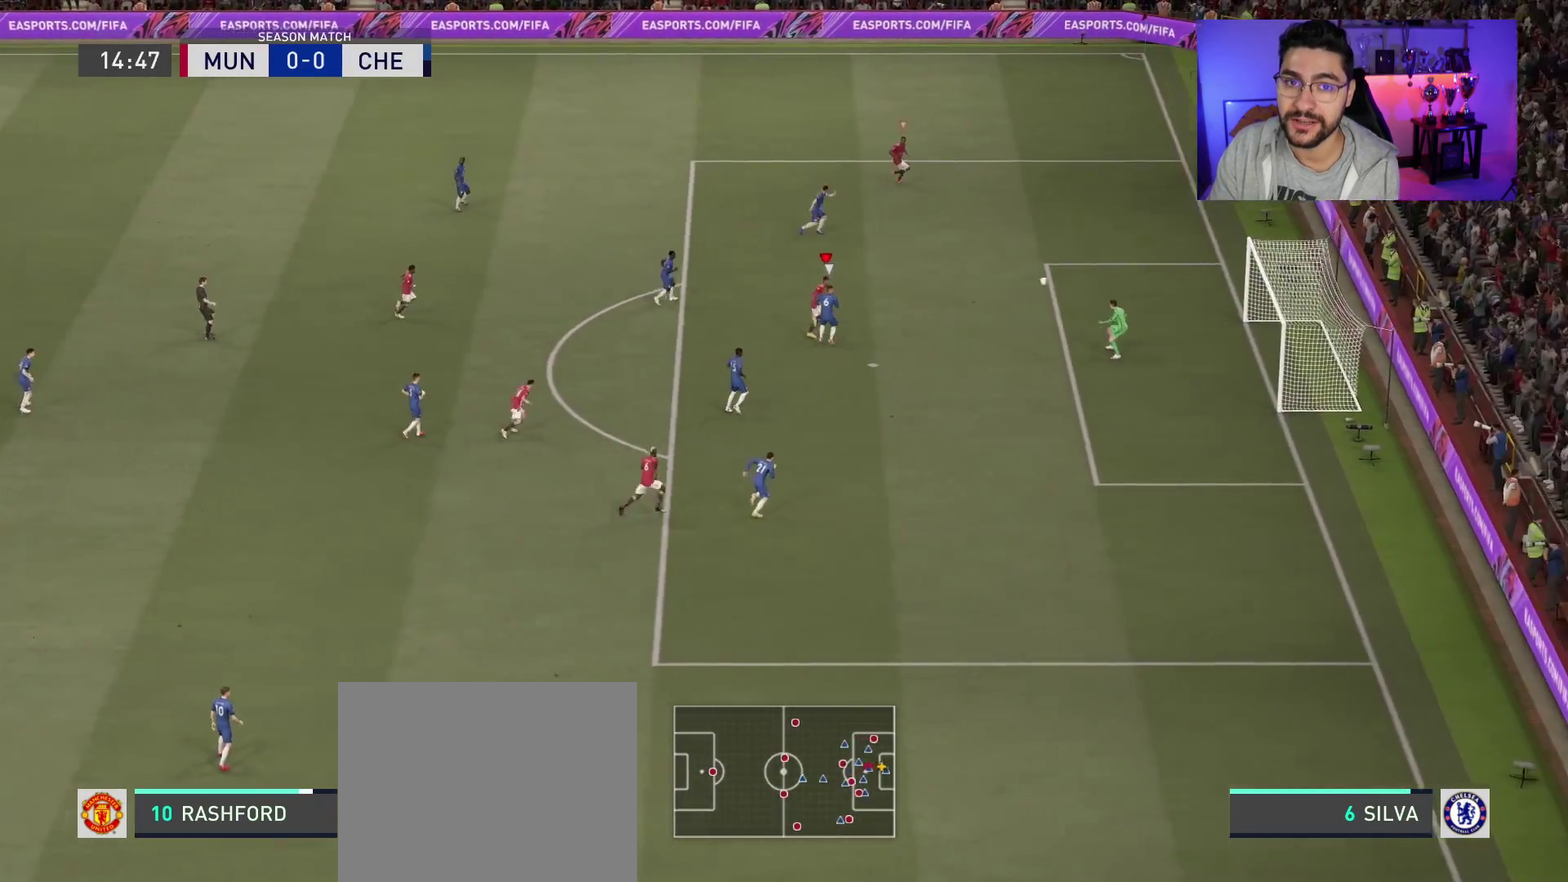
{"dt_ms": 500, "buttons": [], "left_stick": "up-right", "right_stick": "center", "events": []}
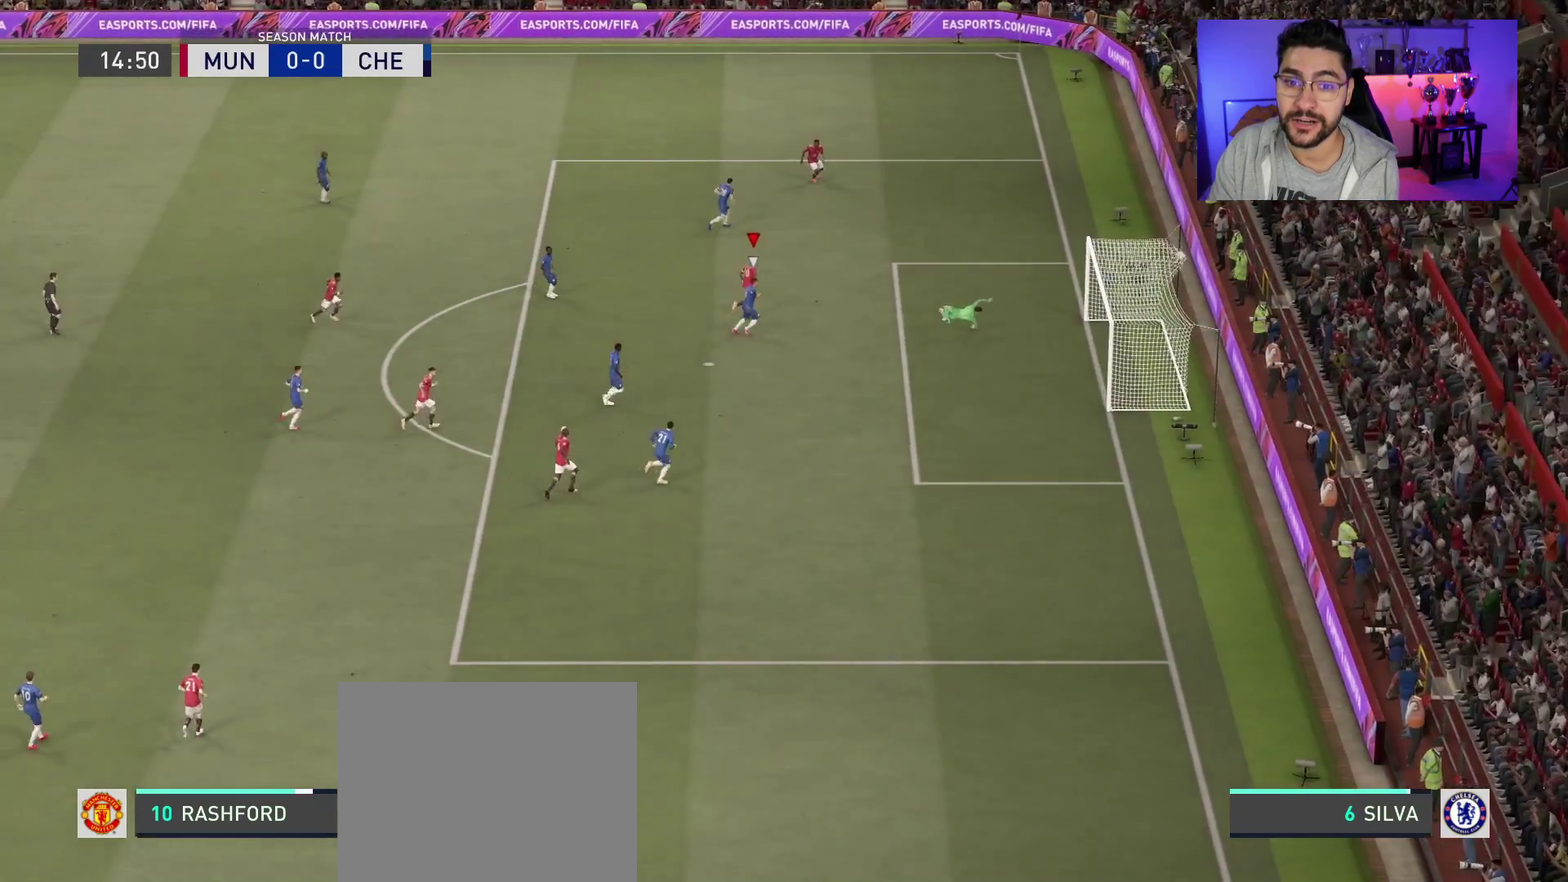
{"dt_ms": 500, "buttons": [], "left_stick": "up-right", "right_stick": "center", "events": []}
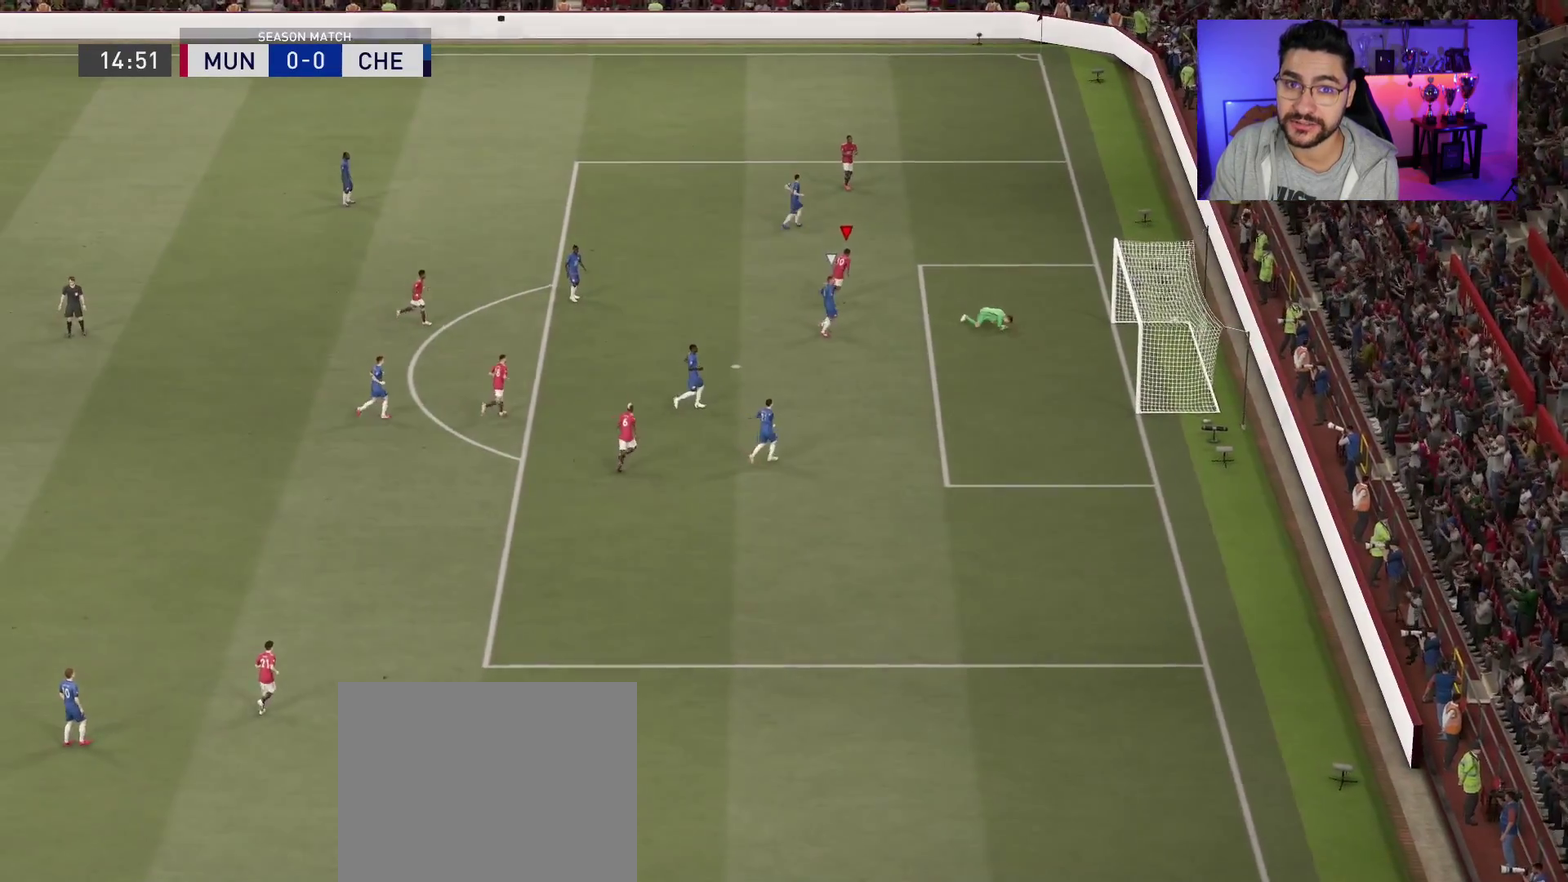
{"dt_ms": 500, "buttons": [], "left_stick": "up-right", "right_stick": "center", "events": []}
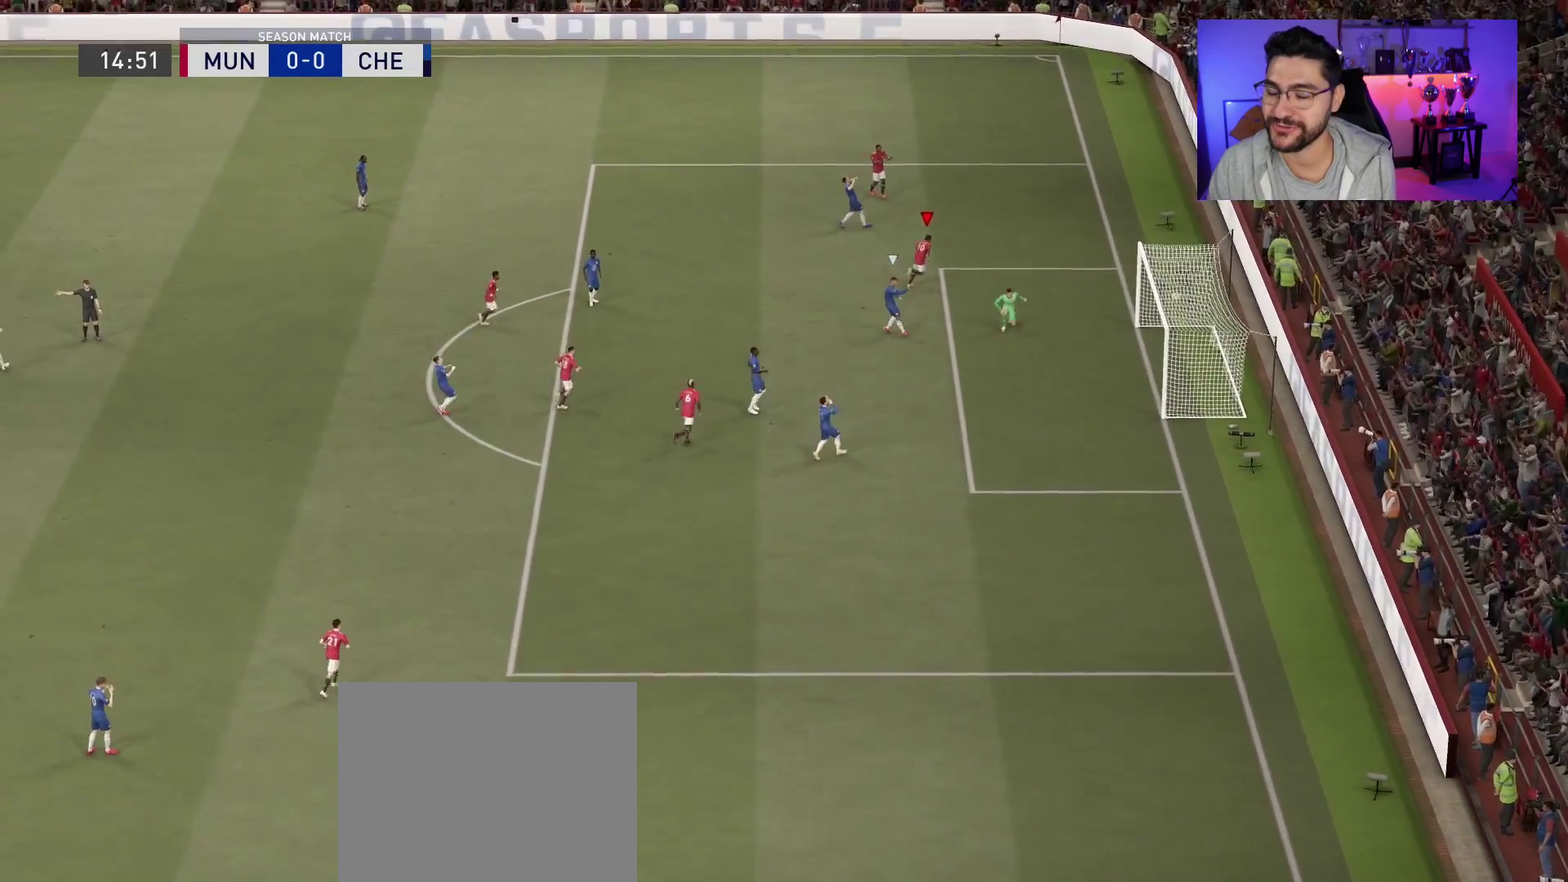
{"dt_ms": 500, "buttons": [], "left_stick": "up-right", "right_stick": "center", "events": []}
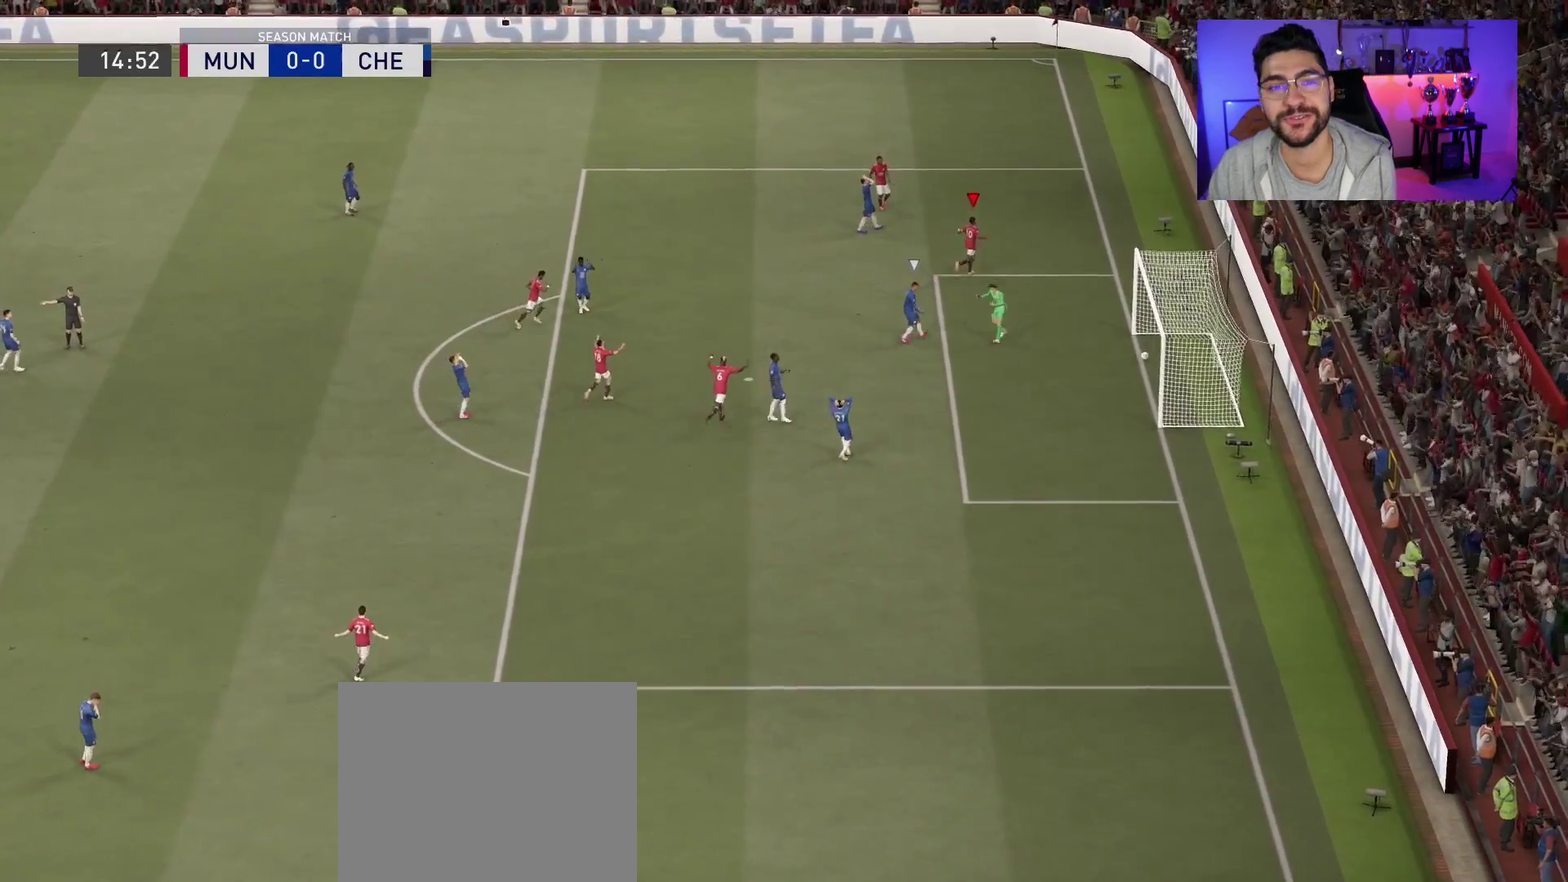
{"dt_ms": 300, "buttons": [], "left_stick": "right", "right_stick": "up-right"}
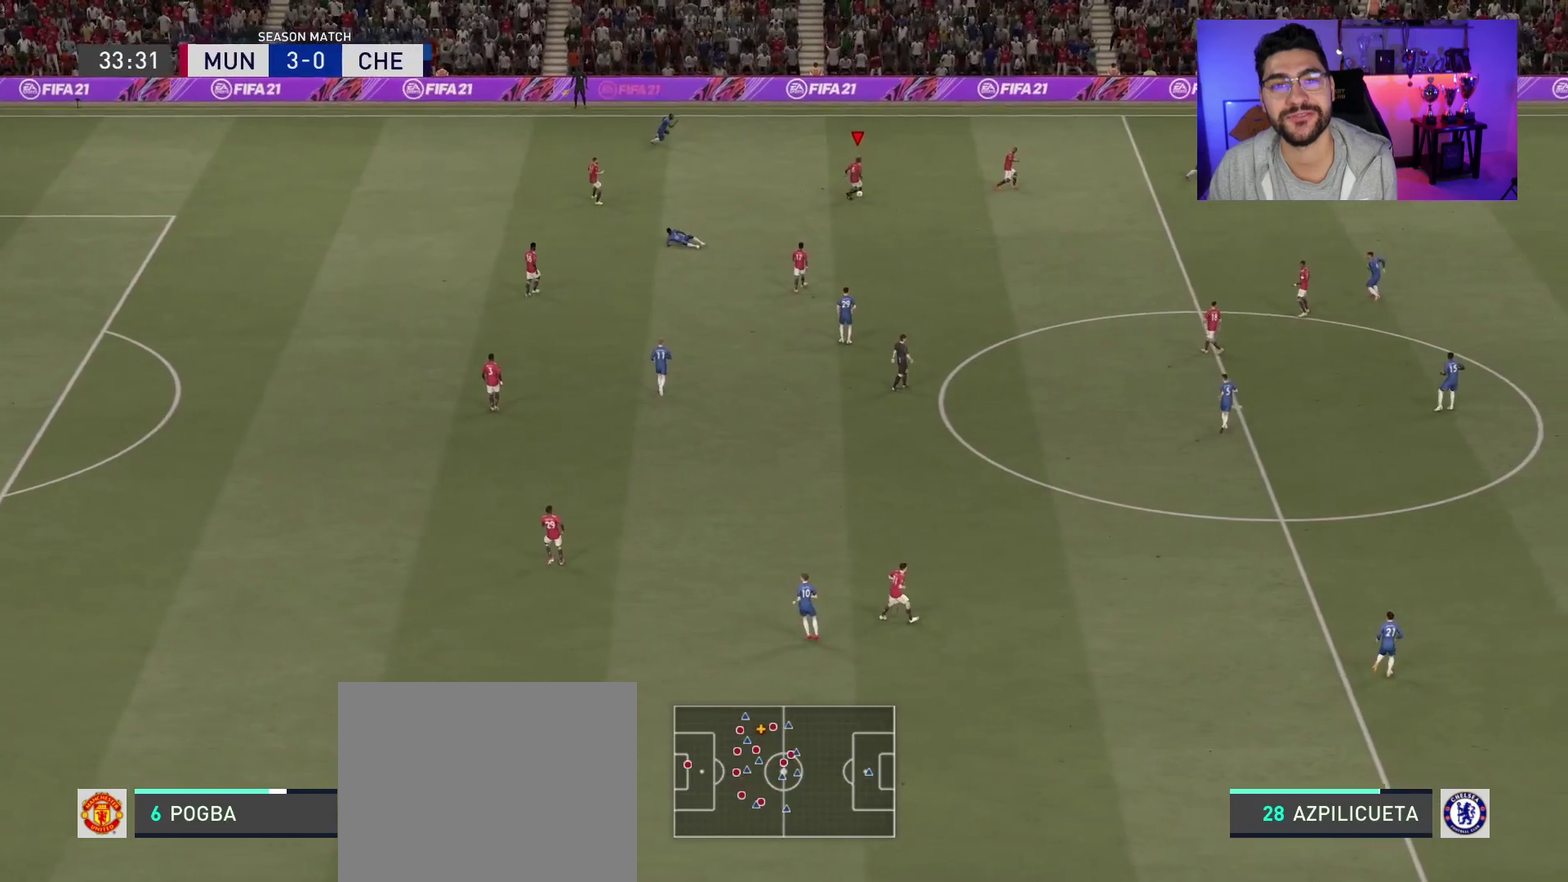
{"dt_ms": 700, "buttons": [], "left_stick": "right", "right_stick": "center"}
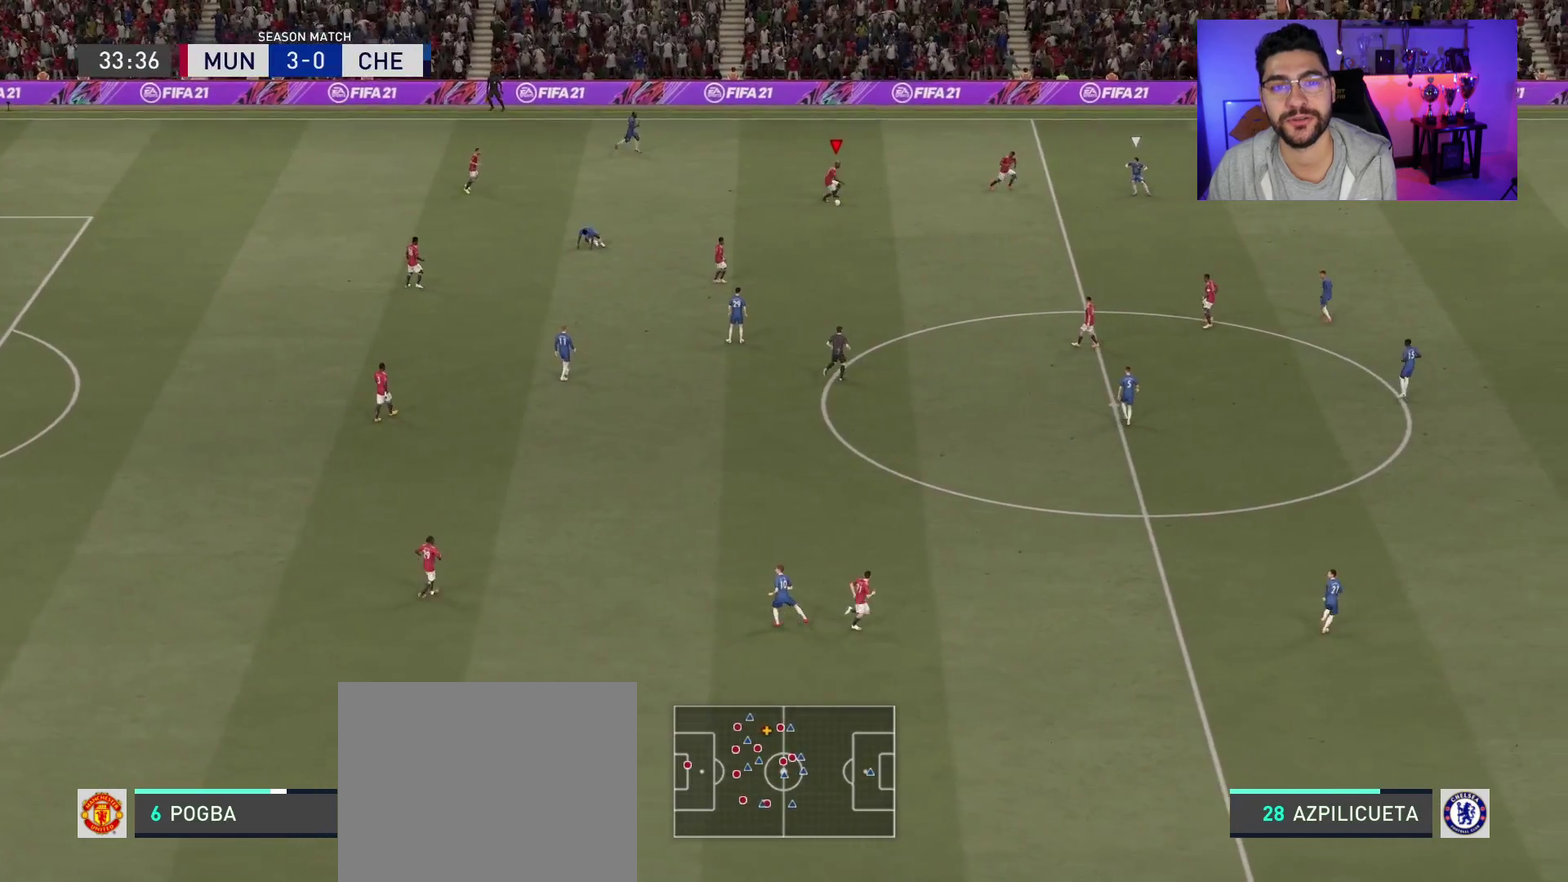
{"dt_ms": 300, "buttons": [], "left_stick": "up-right", "right_stick": "center", "events": [[33, "left_stick", "up-right"], [133, "TRIANGLE", "down"], [300, "TRIANGLE", "up"]]}
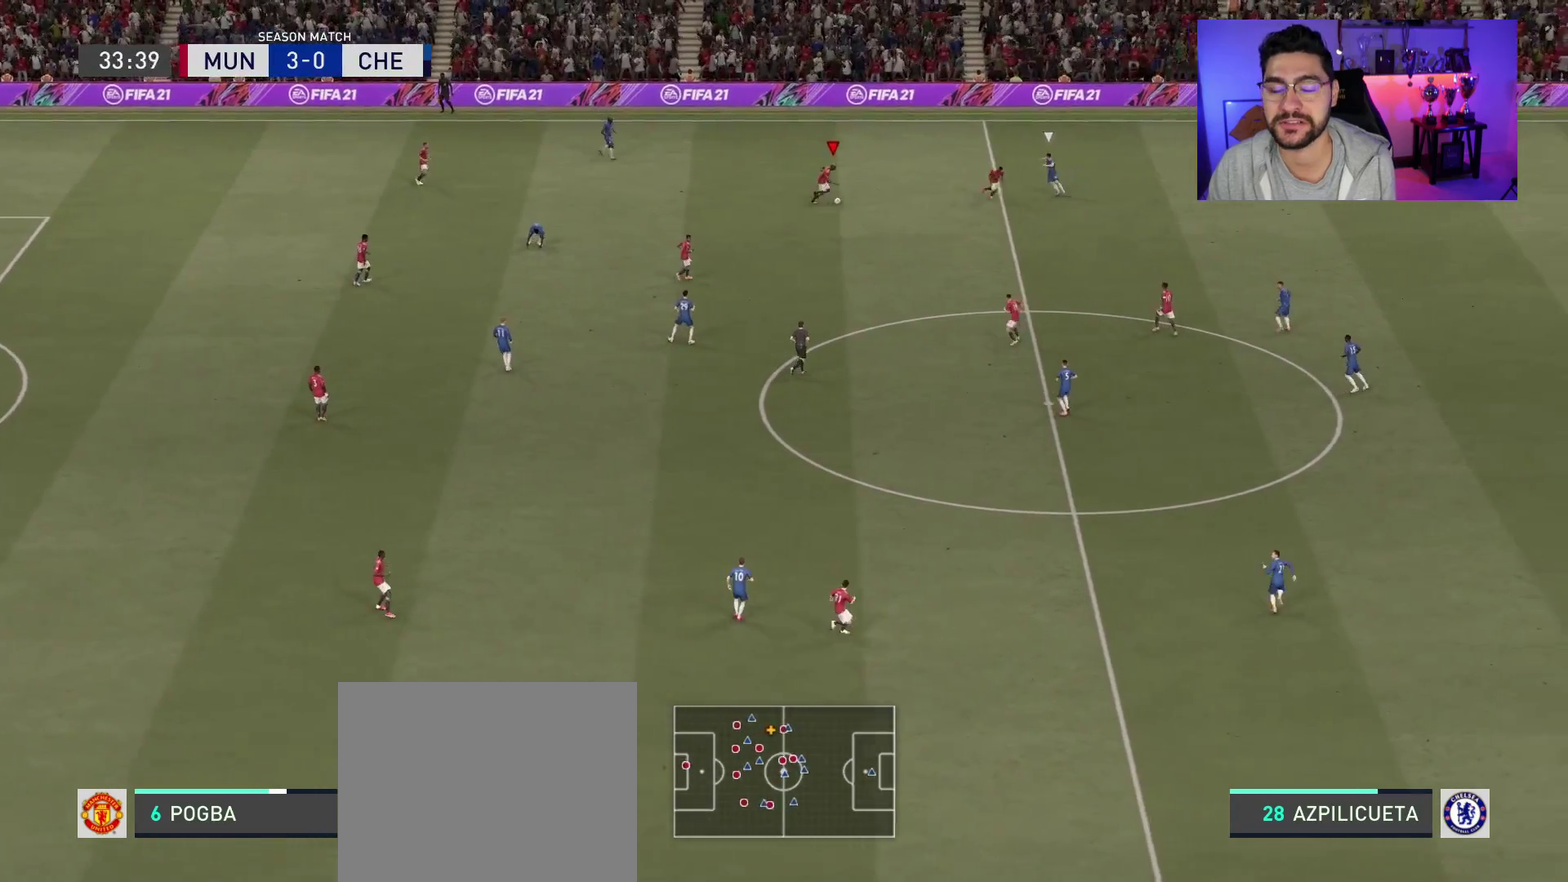
{"dt_ms": 700, "buttons": ["R2"], "left_stick": "up-right", "right_stick": "center", "events": [[483, "R2", "down"]]}
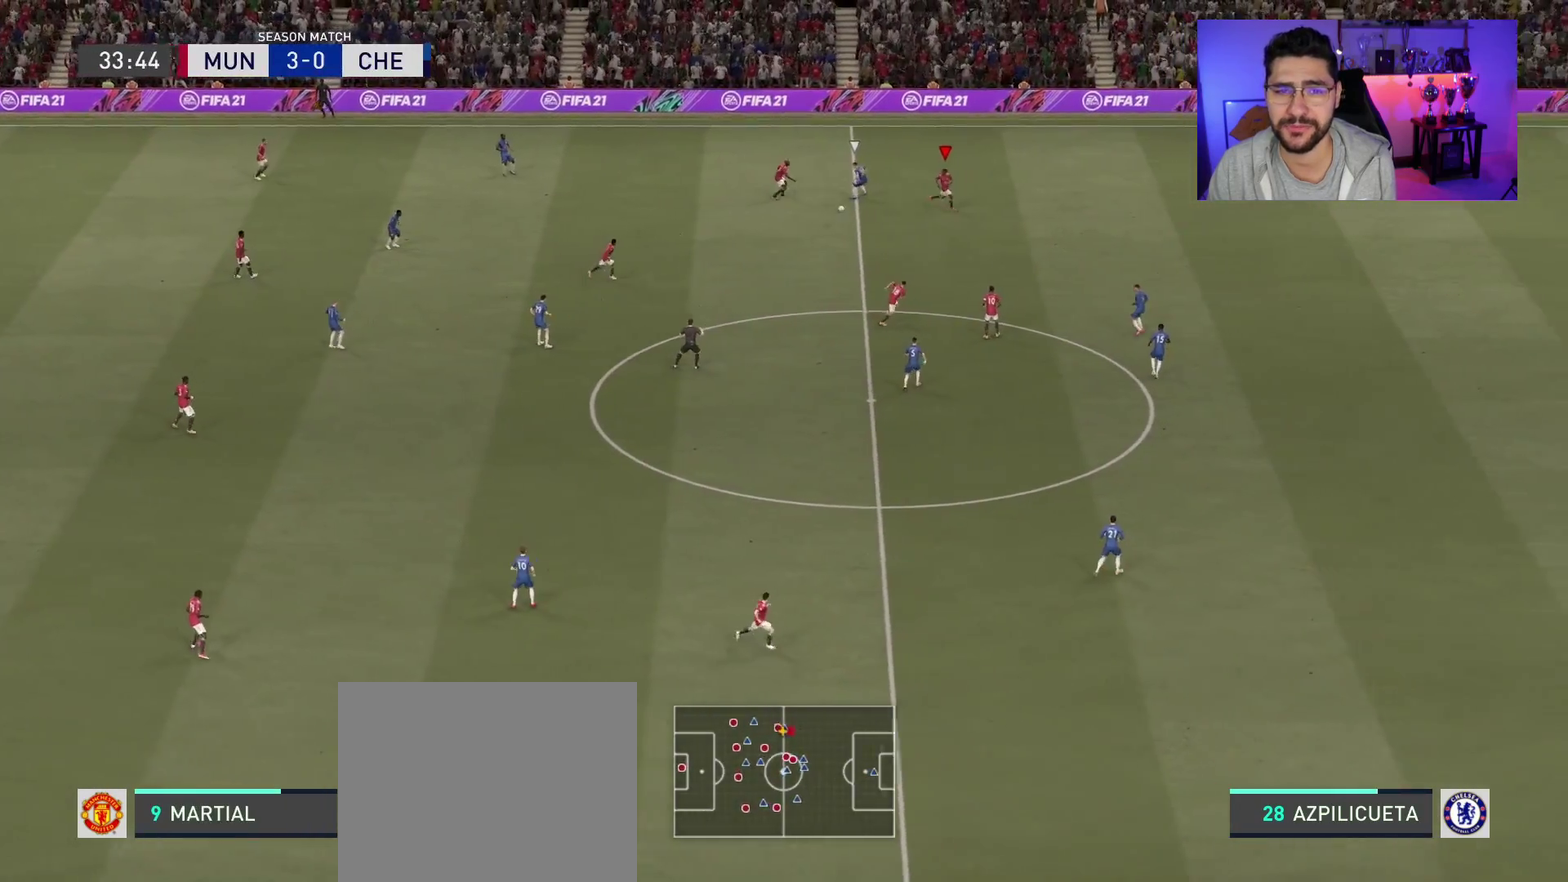
{"dt_ms": 500, "buttons": ["R2"], "left_stick": "right", "right_stick": "center", "events": [[267, "left_stick", "right"]]}
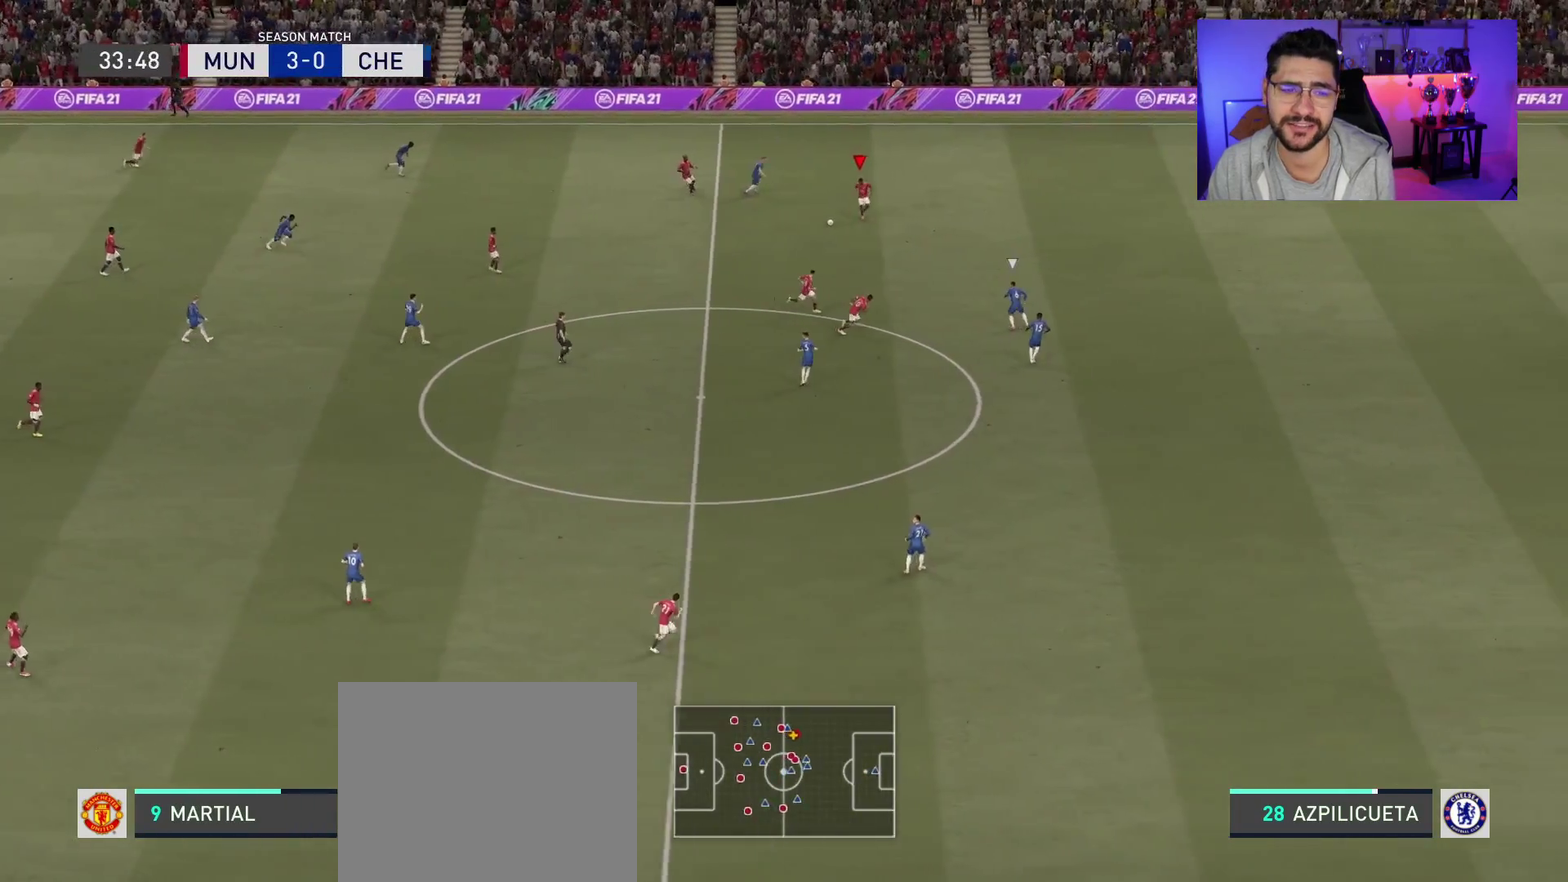
{"dt_ms": 400, "buttons": ["R2"], "left_stick": "right", "right_stick": "center", "events": []}
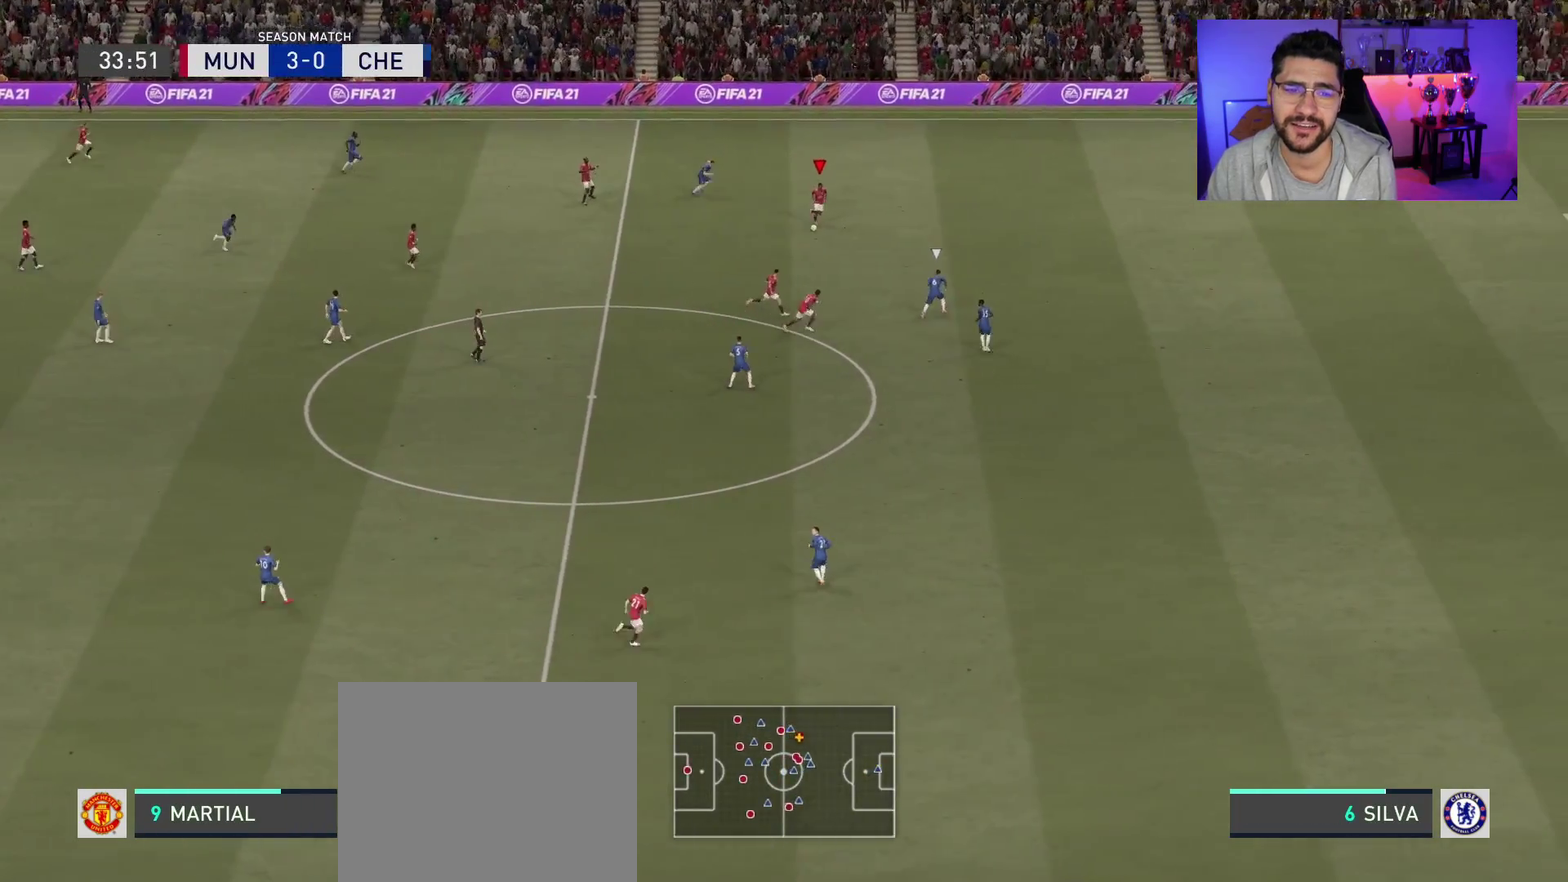
{"dt_ms": 500, "buttons": ["R2"], "left_stick": "up-right", "right_stick": "center", "events": [[250, "left_stick", "up-right"]]}
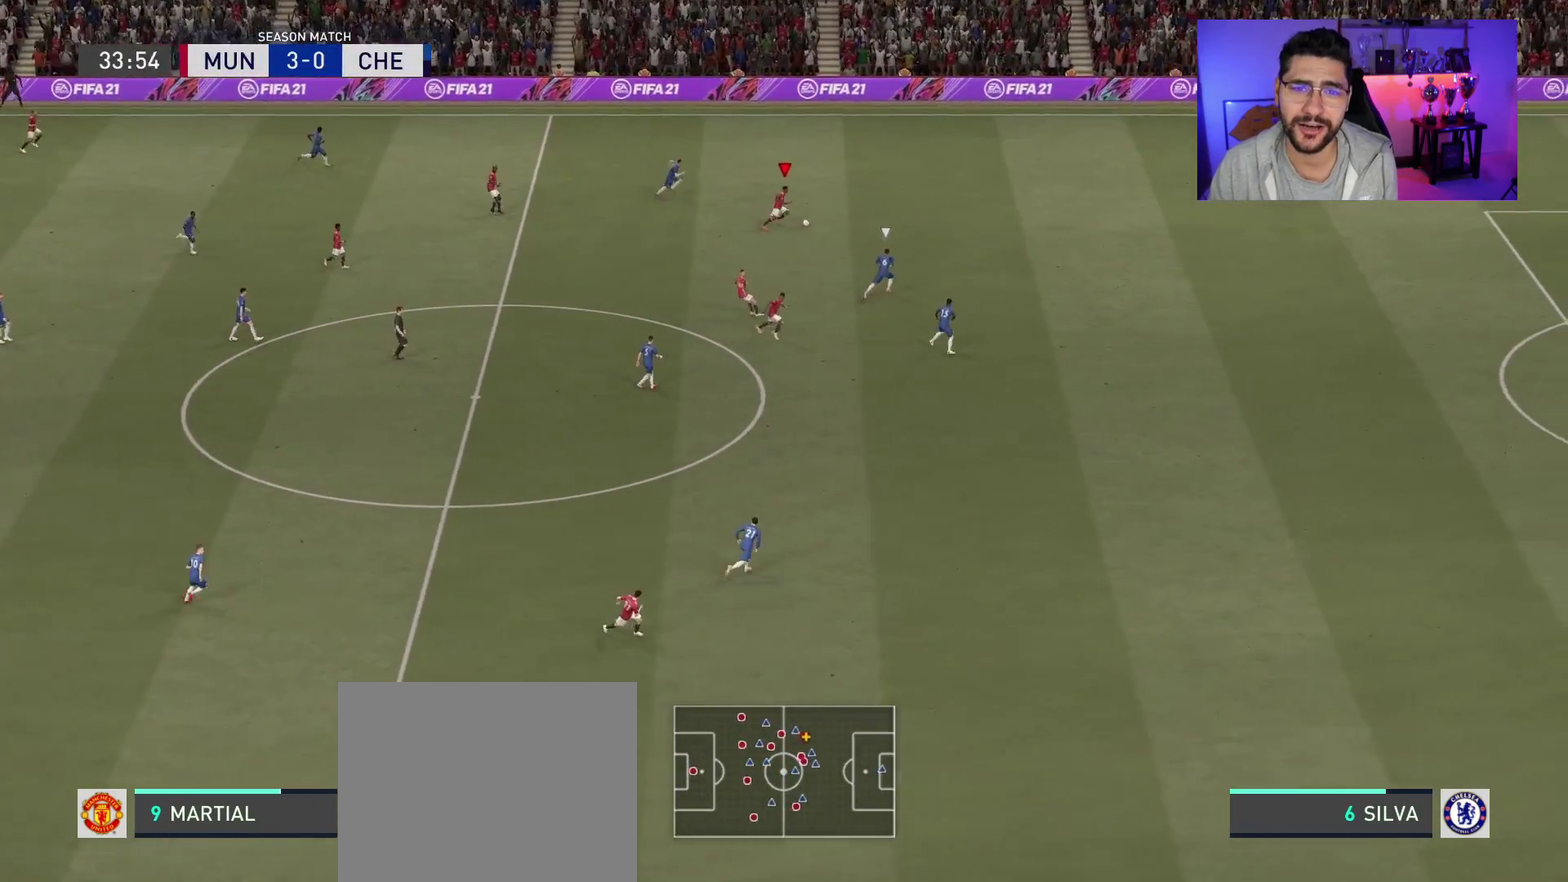
{"dt_ms": 600, "buttons": ["R2"], "left_stick": "up-right", "right_stick": "center", "events": []}
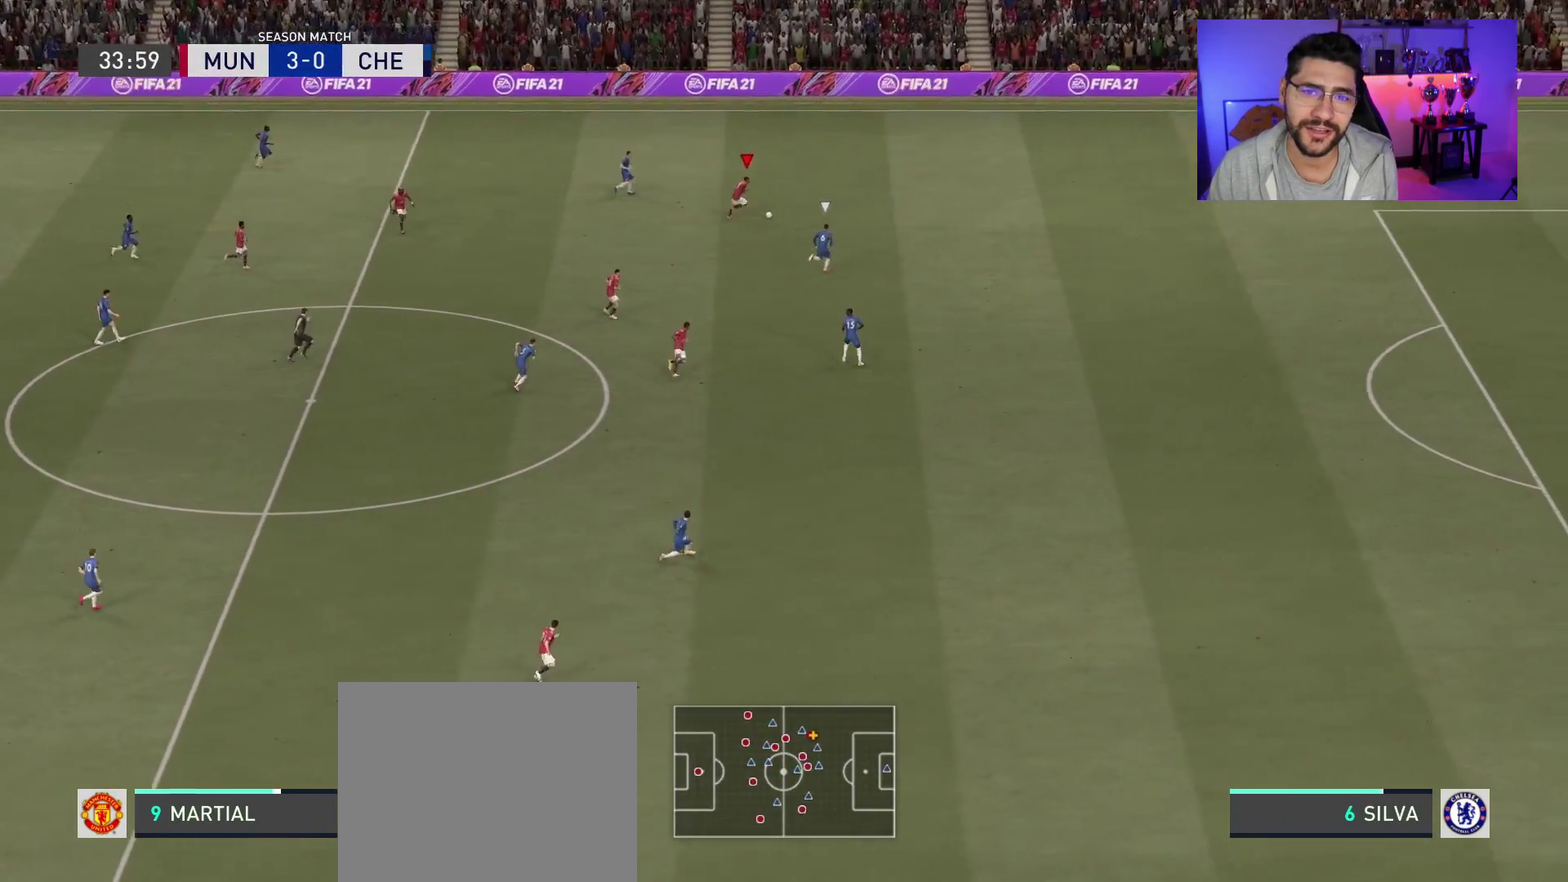
{"dt_ms": 400, "buttons": ["R2"], "left_stick": "up-right", "right_stick": "center", "events": []}
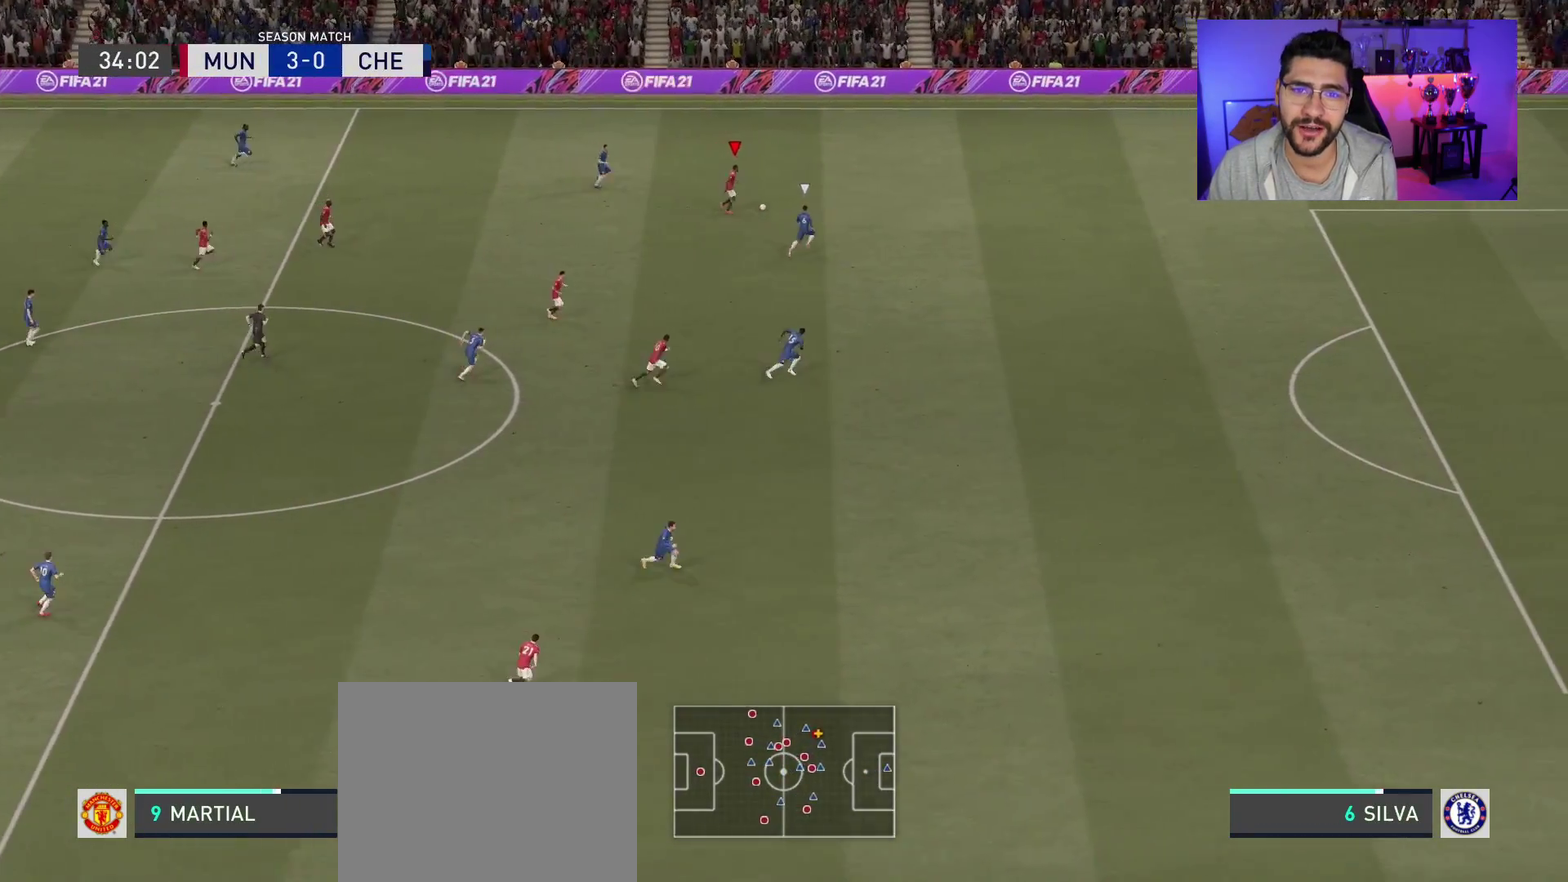
{"dt_ms": 700, "buttons": ["R2"], "left_stick": "up-right", "right_stick": "center", "events": []}
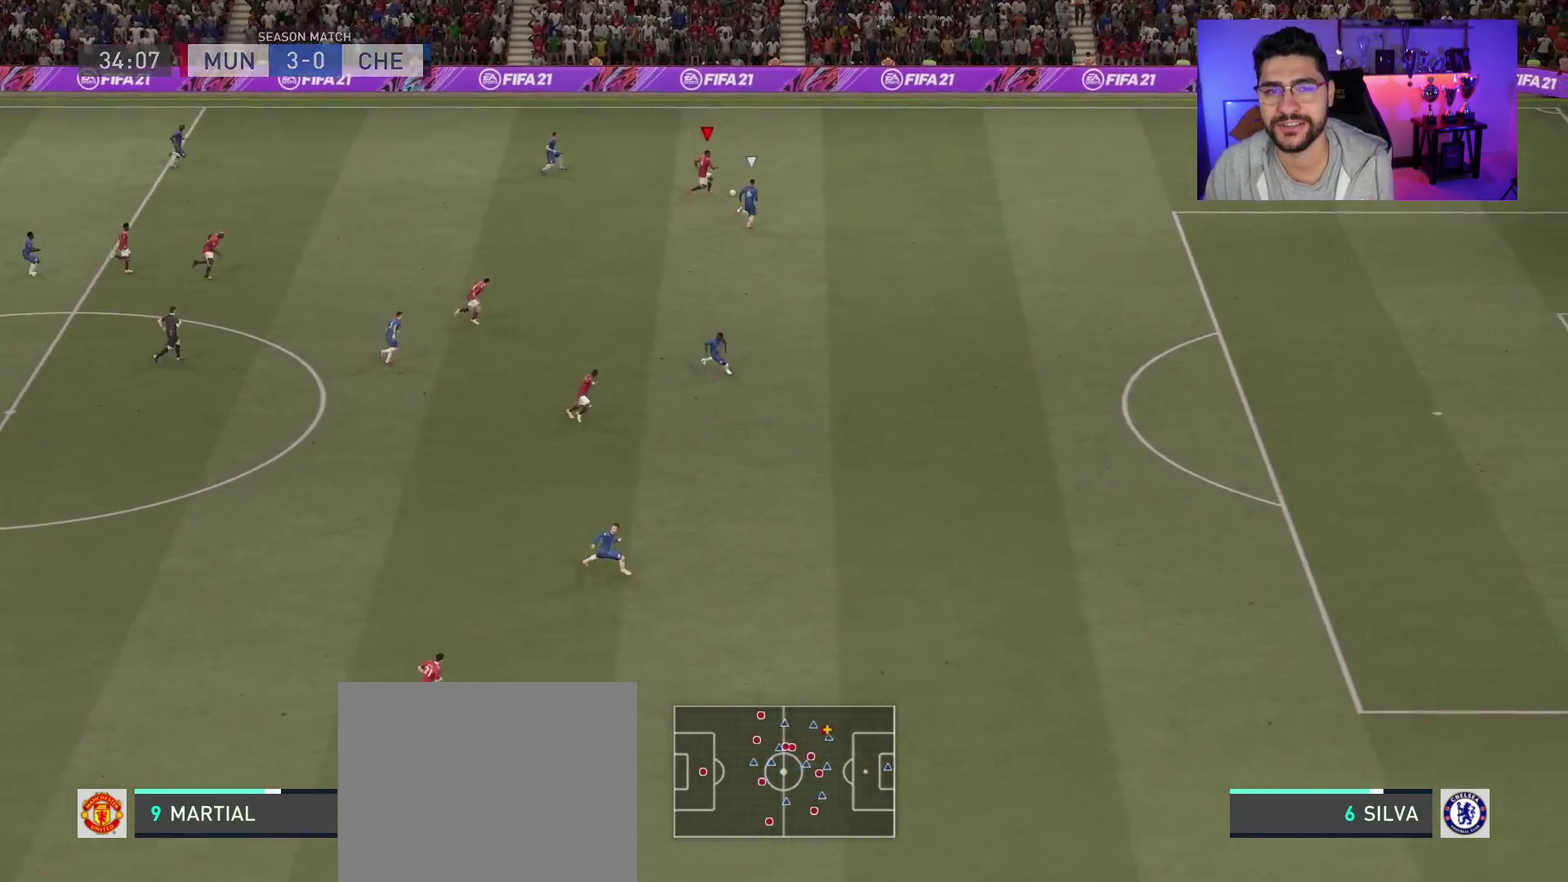
{"dt_ms": 500, "buttons": ["R2"], "left_stick": "up-right", "right_stick": "center", "events": []}
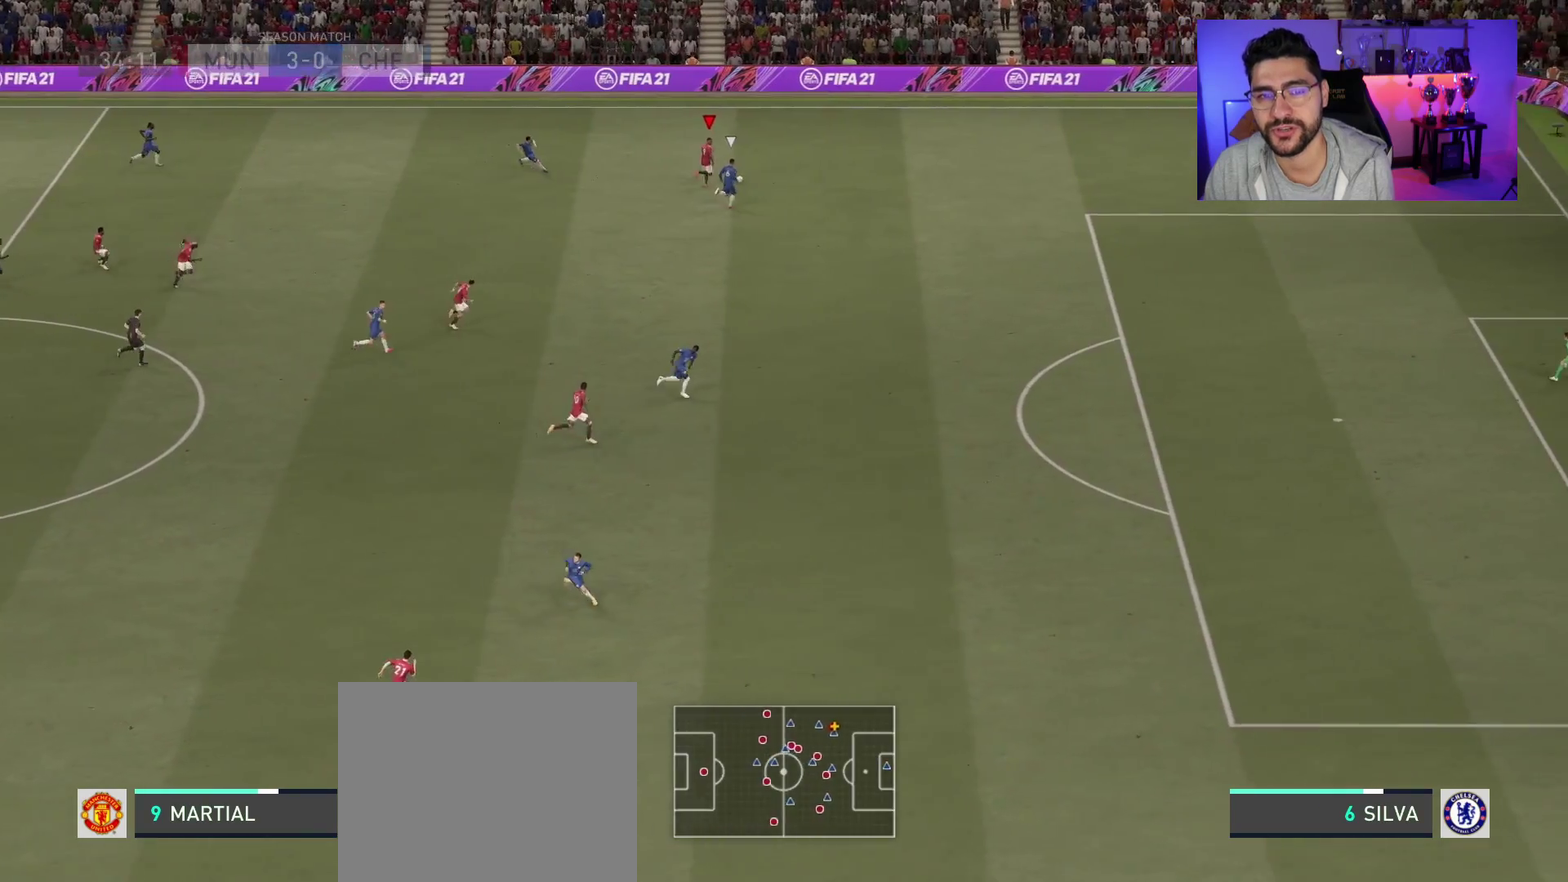
{"dt_ms": 400, "buttons": ["R2"], "left_stick": "up-right", "right_stick": "center", "events": []}
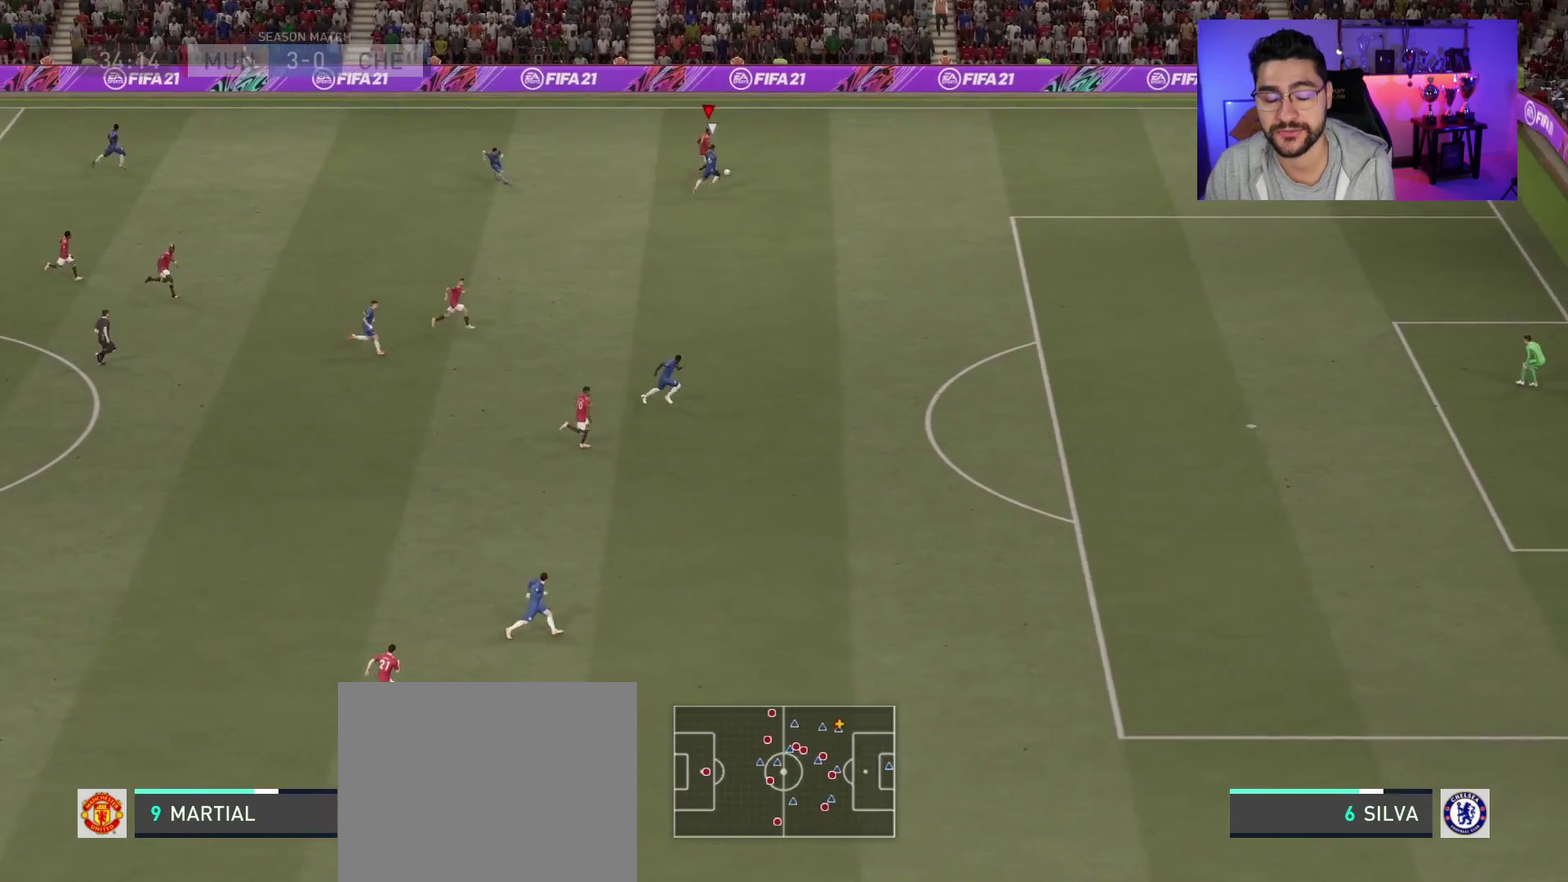
{"dt_ms": 500, "buttons": [], "left_stick": "up-right", "right_stick": "center", "events": [[383, "R2", "up"]]}
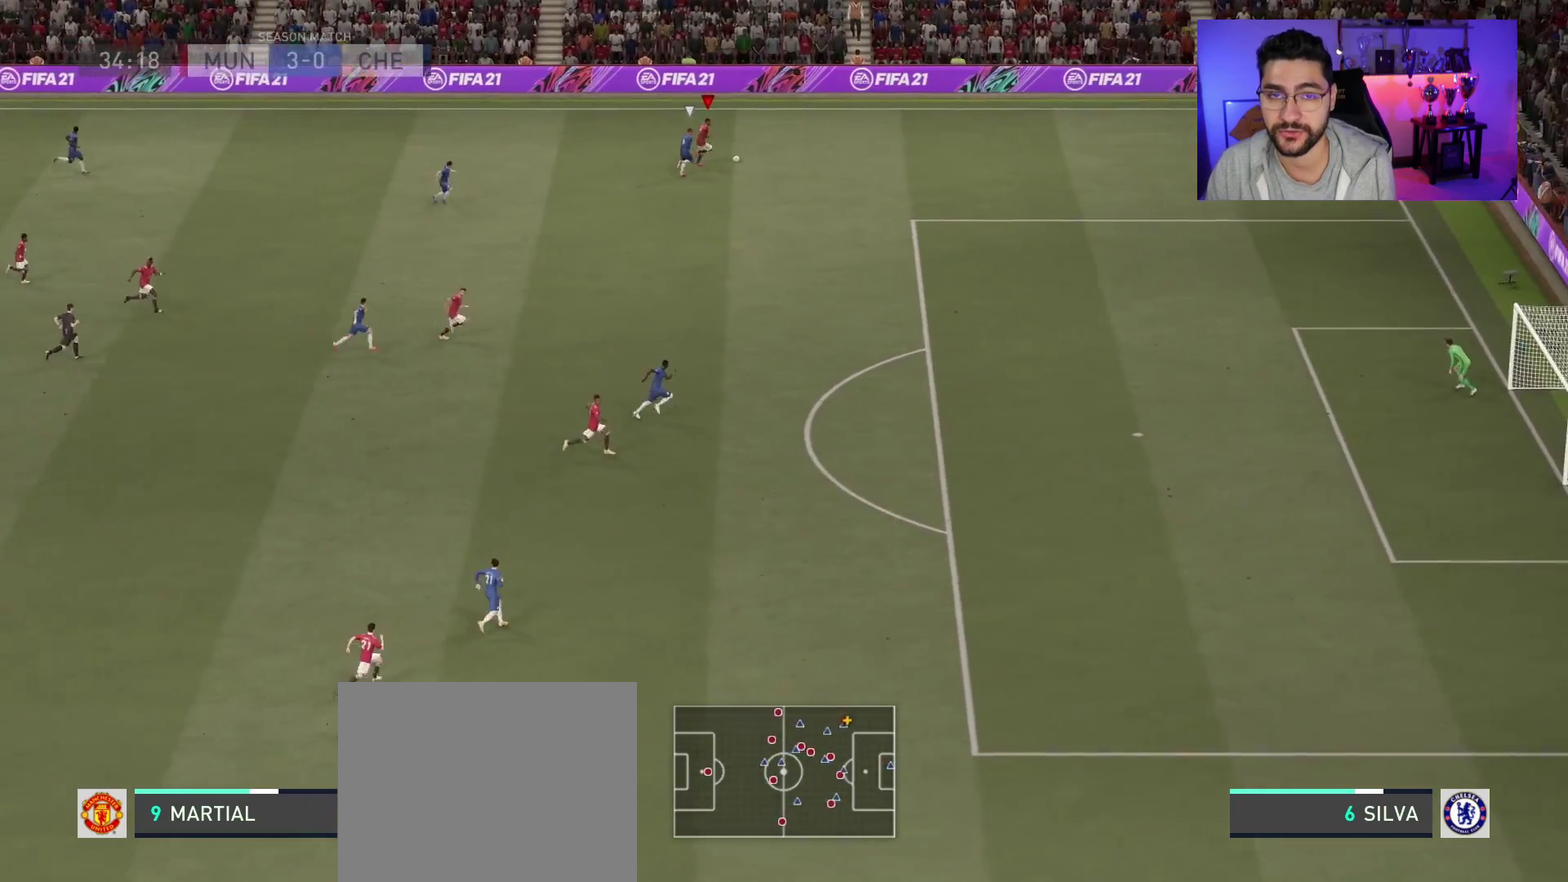
{"dt_ms": 600, "buttons": ["R2"], "left_stick": "right", "right_stick": "center", "events": [[33, "right_stick", "up-right"], [100, "right_stick", "up"], [200, "right_stick", "down-right"], [300, "right_stick", "center"], [467, "left_stick", "right"], [550, "R2", "down"]]}
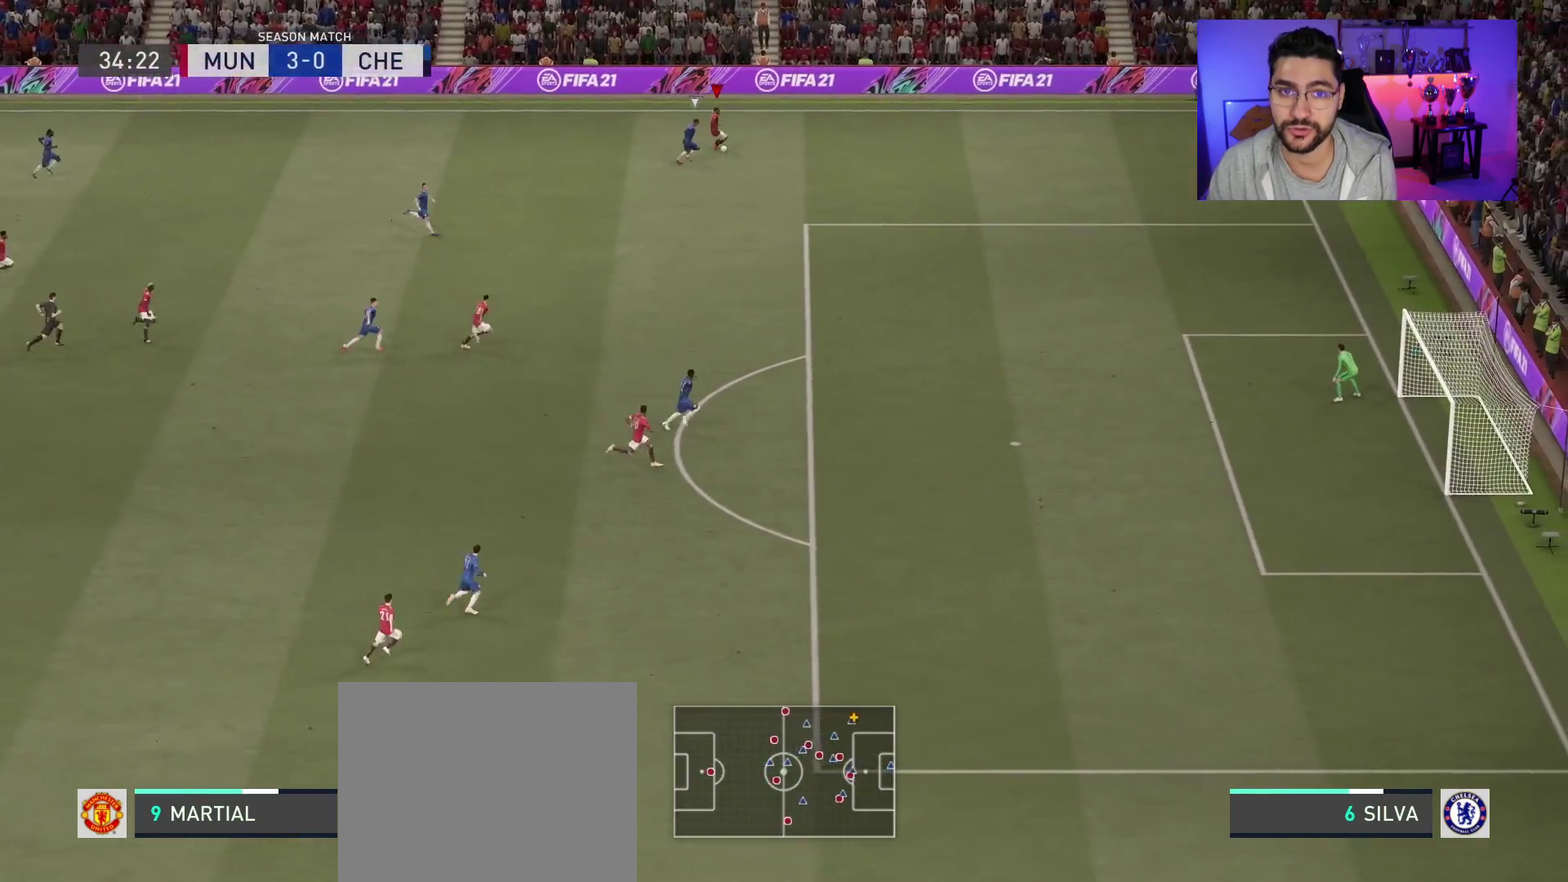
{"dt_ms": 400, "buttons": ["R2"], "left_stick": "right", "right_stick": "center", "events": []}